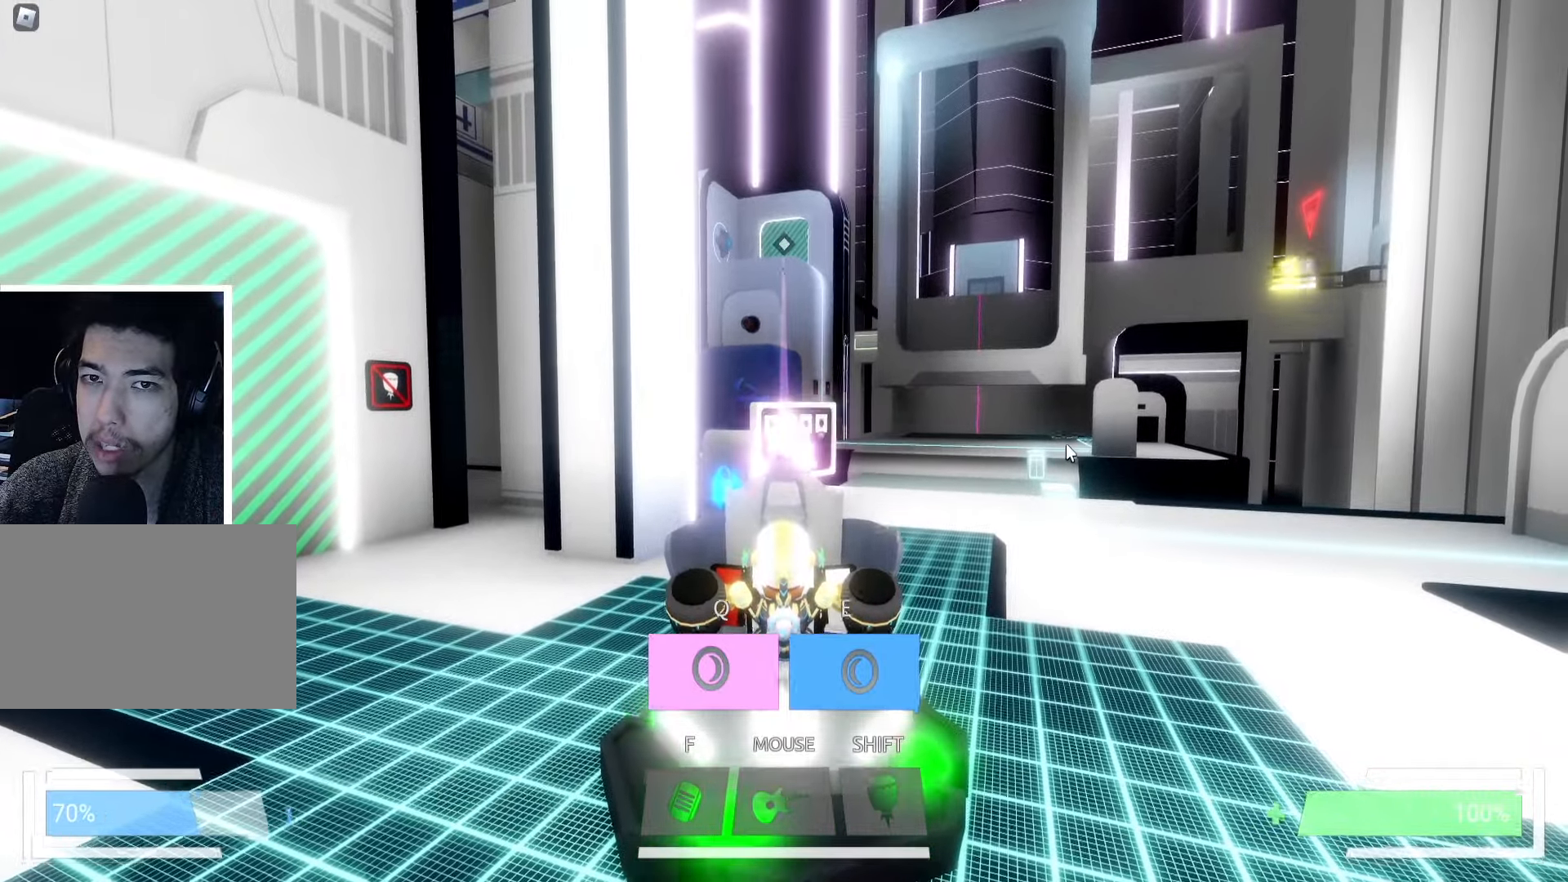
Gameplay with keyboard; each line is a JSON object with the keys held at the frame after it. "events" lists presses ("down") and releases ("up") of "a", "ctrl", "d", "e", "f", "q", "r", "s", "shift", "space", "tab" and "w" between this image and that frame as [ms after this image, input, new state], when the widget could be followed in between. No other keys are recorded. Mouse input is not recorded.
{"keys": [], "events": []}
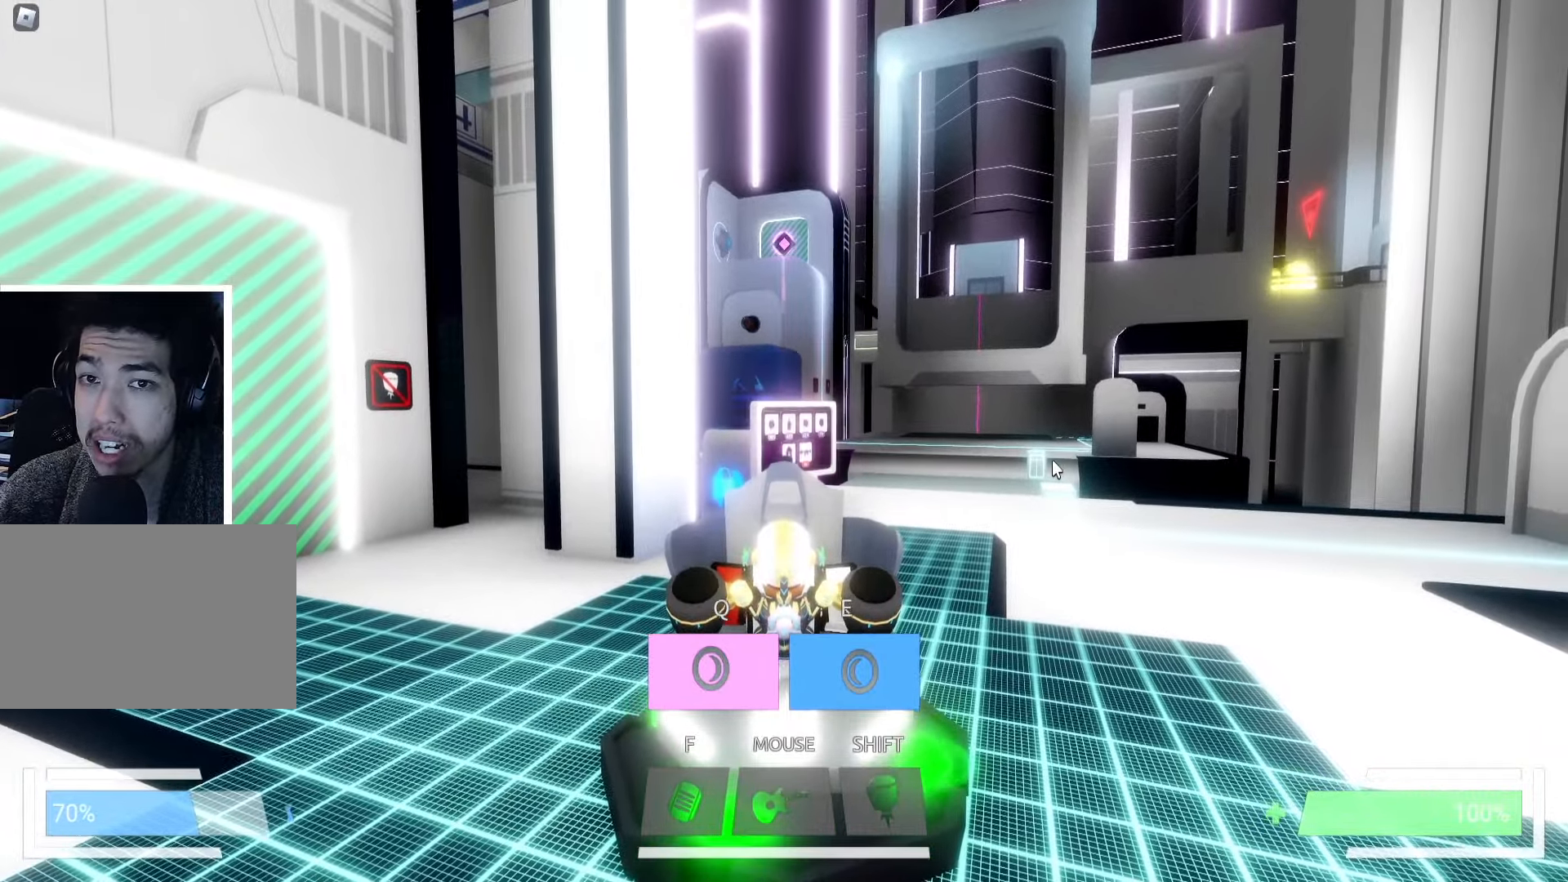
{"keys": ["a"], "events": [[300, "a", "down"]]}
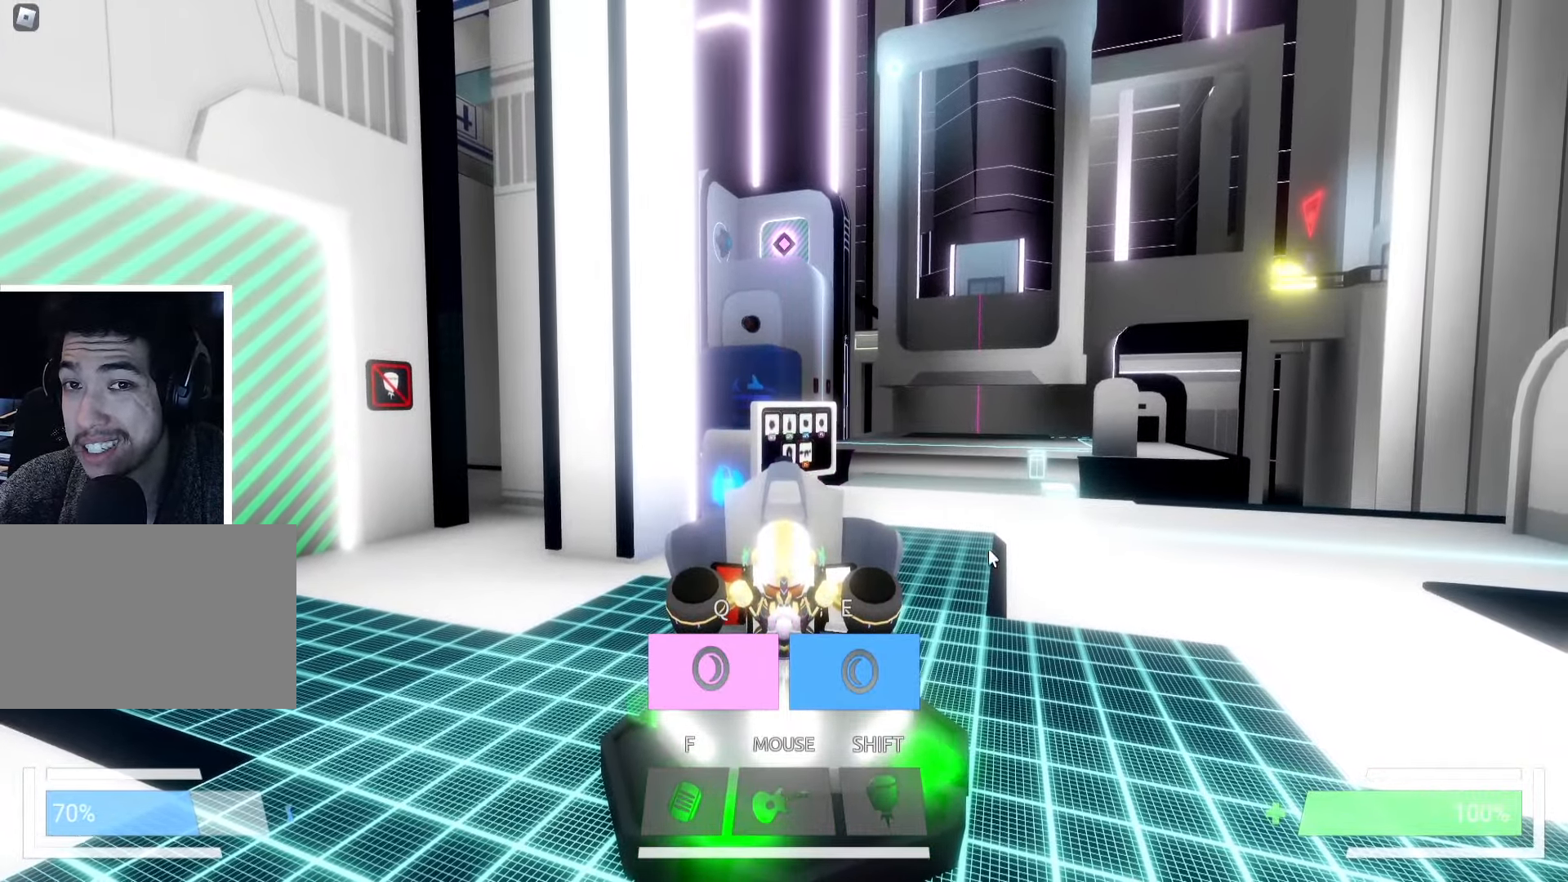
{"keys": ["a"], "events": [[84, "a", "up"], [117, "d", "down"], [217, "a", "down"], [217, "d", "up"]]}
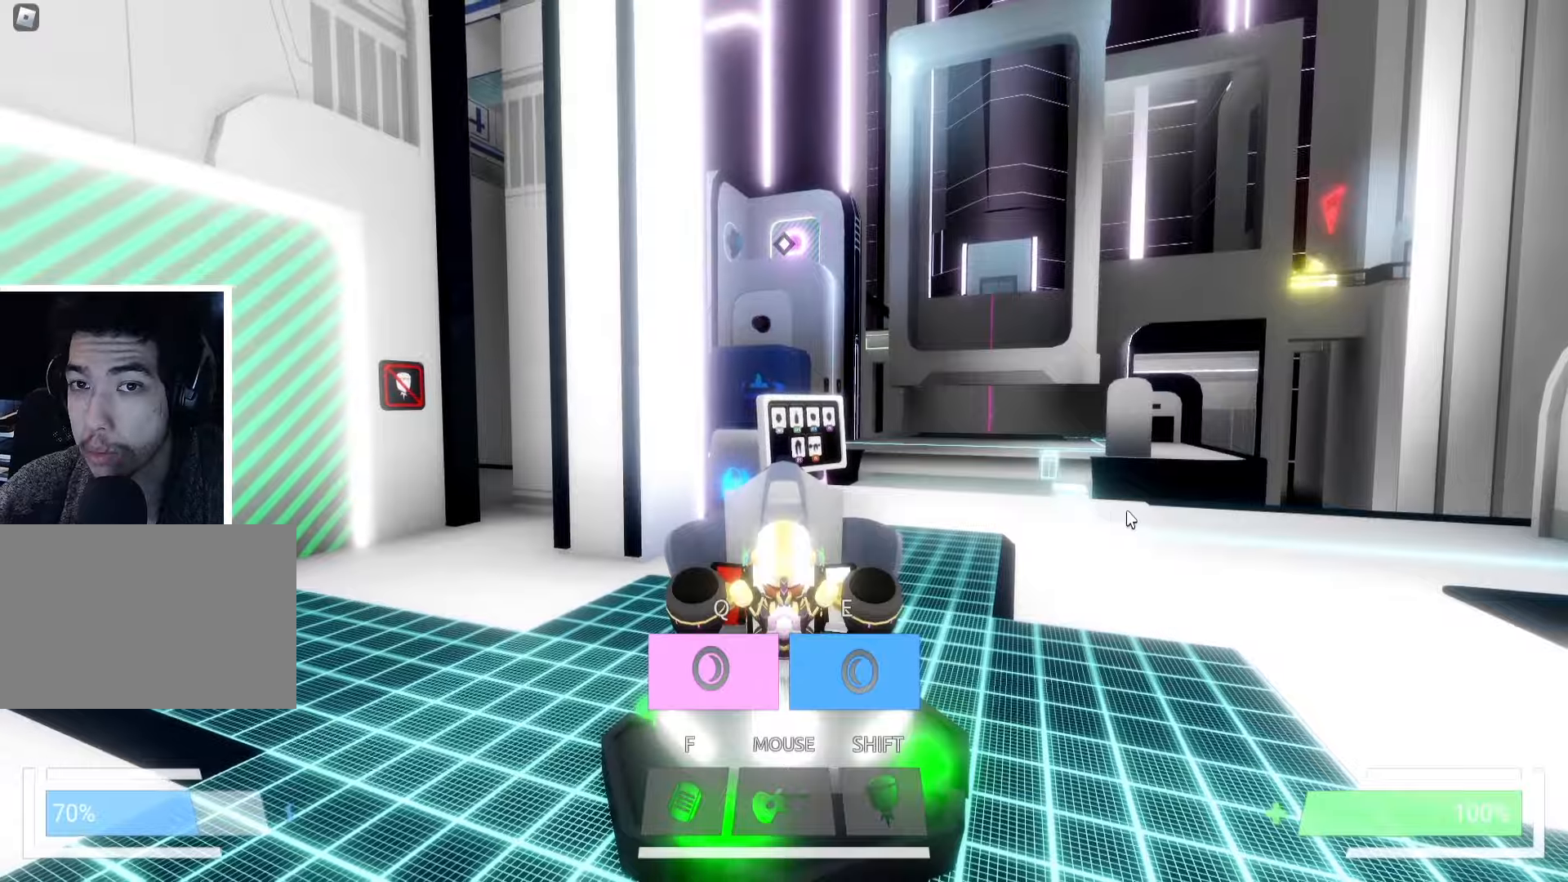
{"keys": ["a", "s"], "events": [[333, "s", "down"]]}
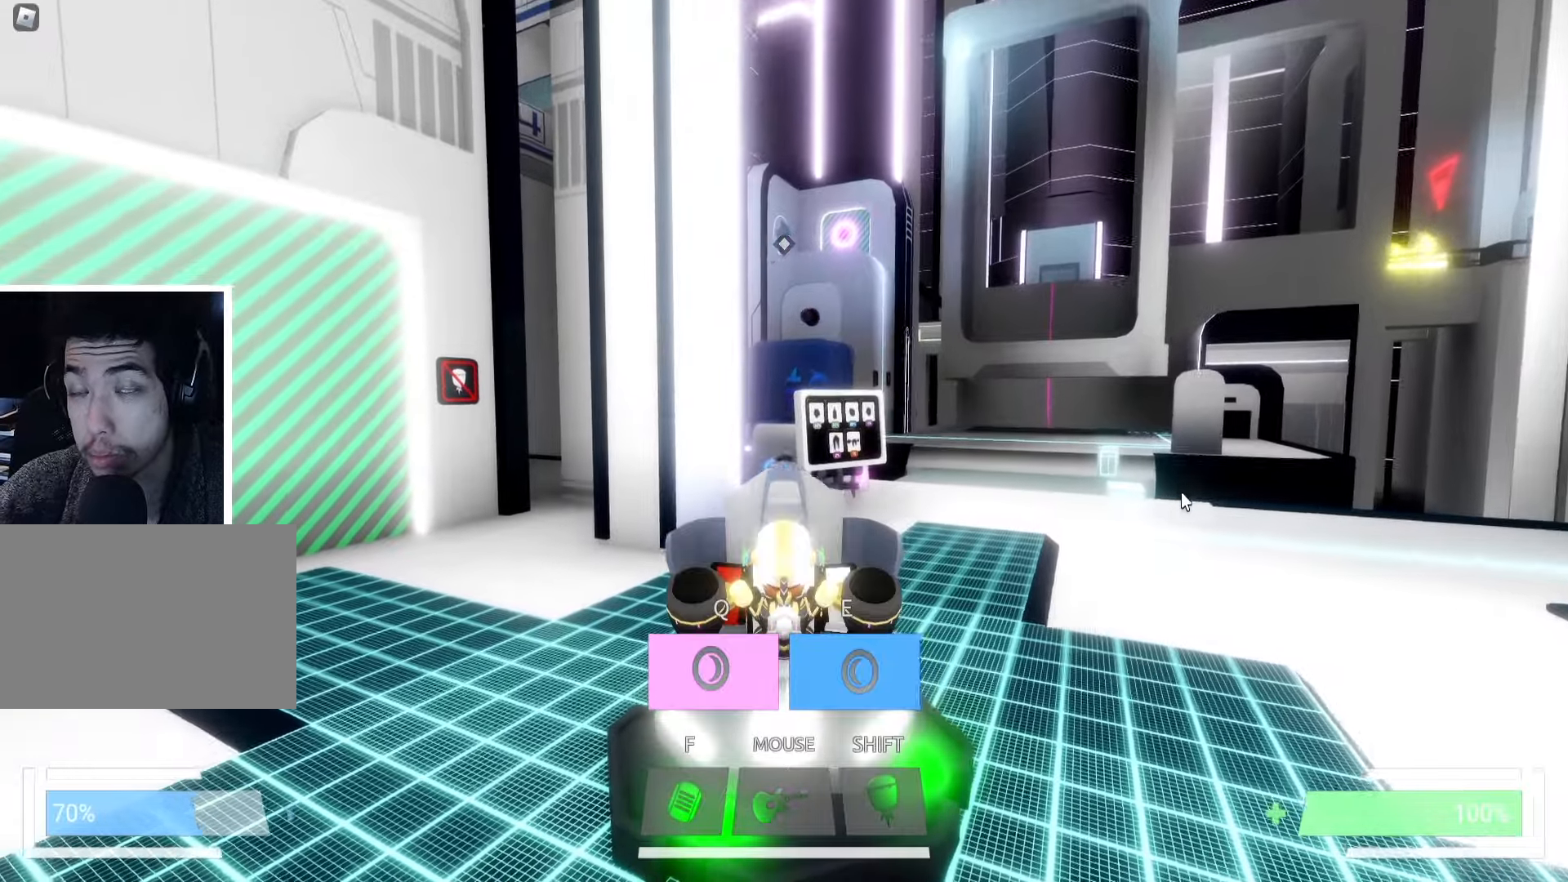
{"keys": ["a"], "events": [[300, "s", "up"]]}
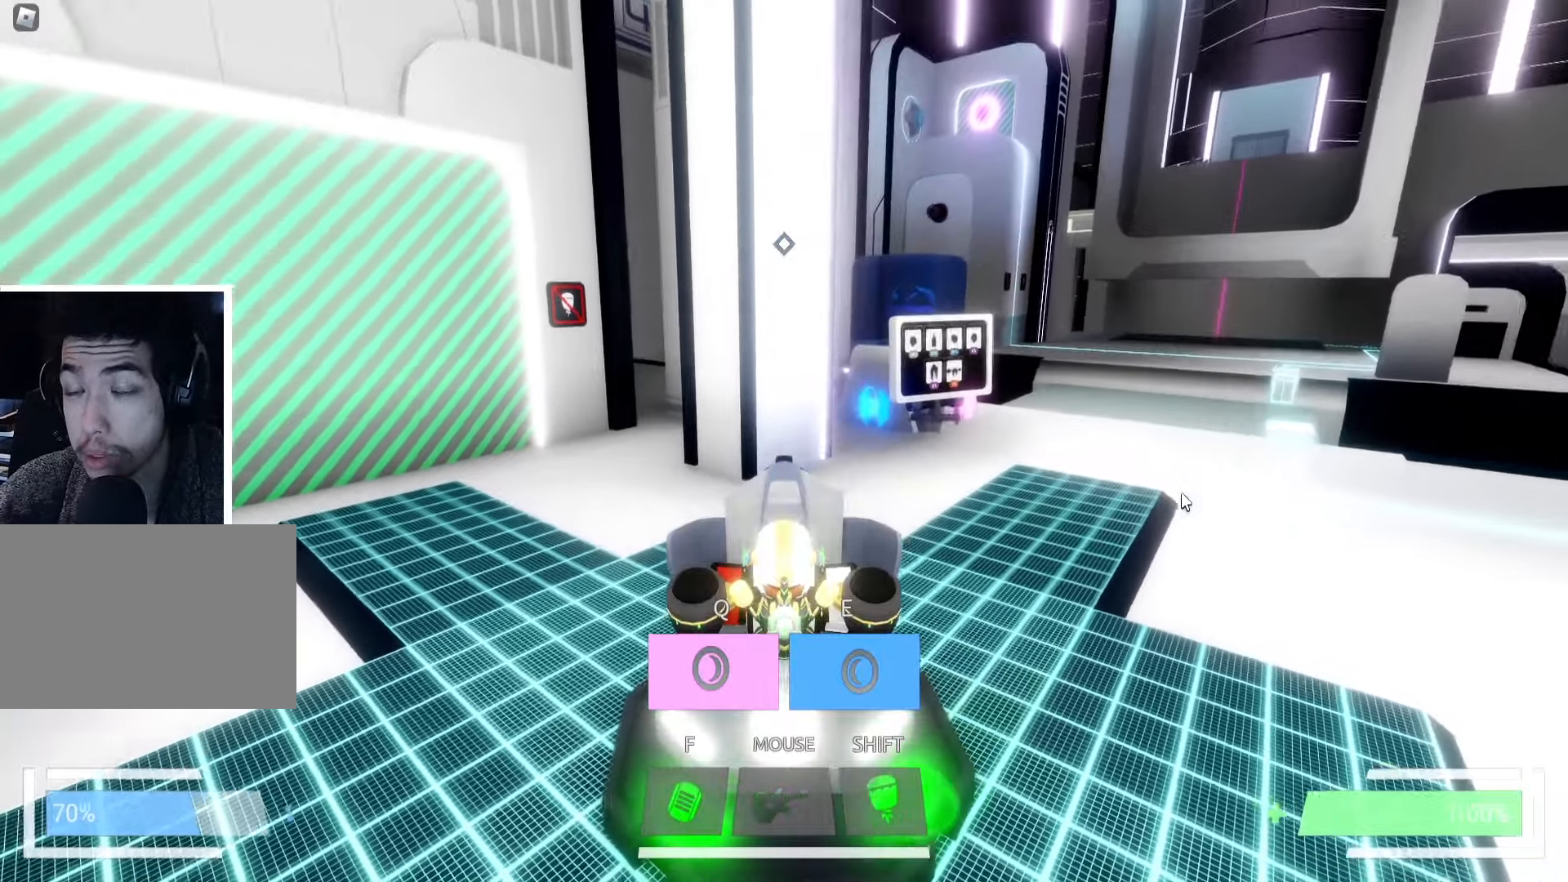
{"keys": ["a", "s"], "events": [[283, "s", "down"]]}
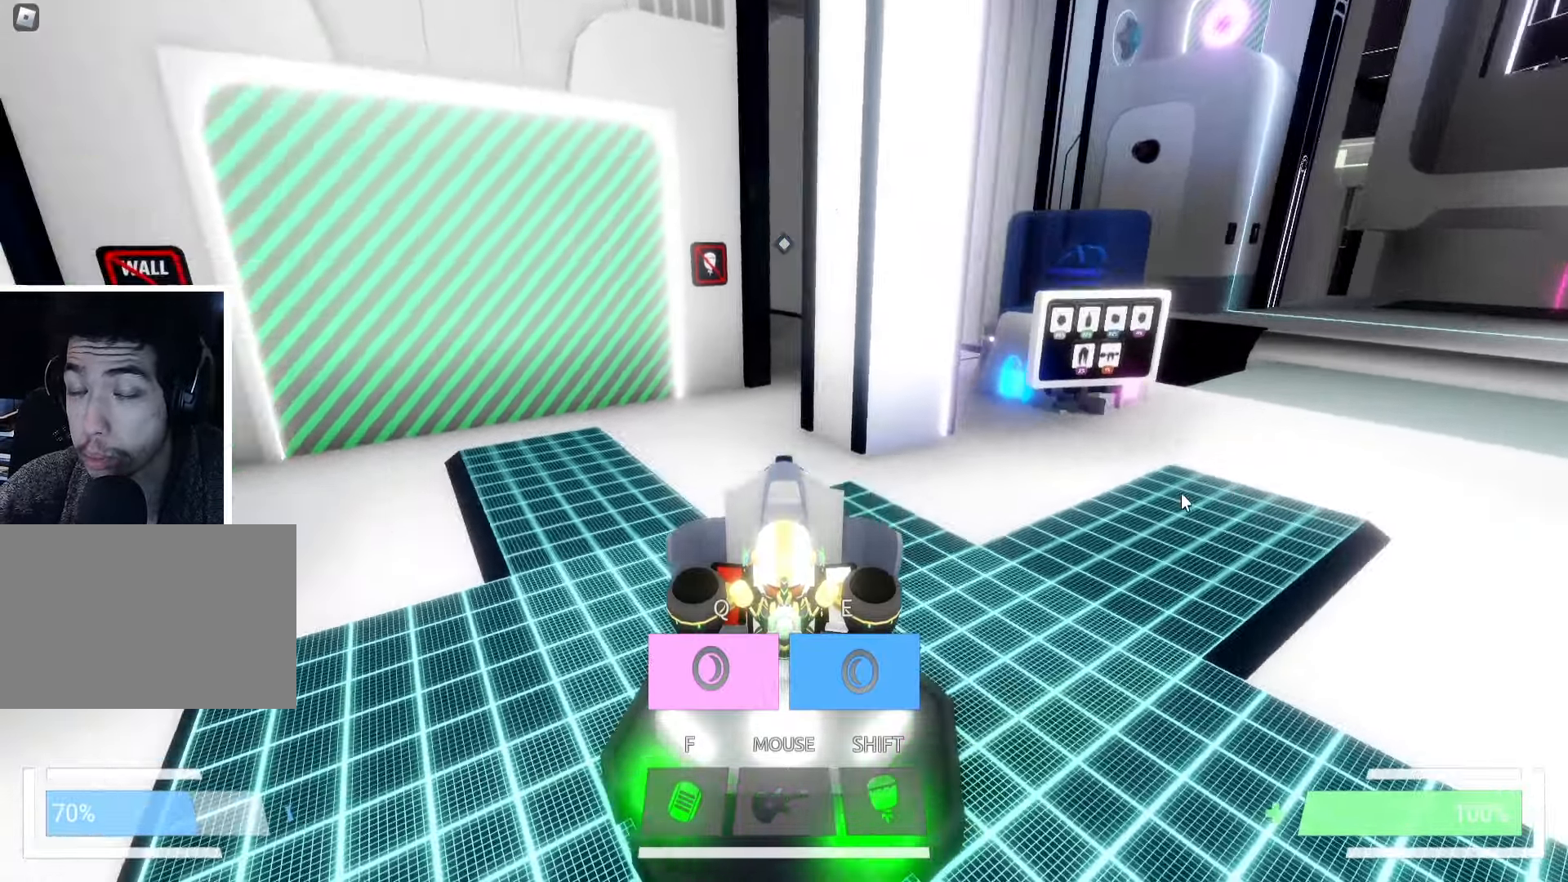
{"keys": [], "events": [[216, "s", "up"], [350, "a", "up"]]}
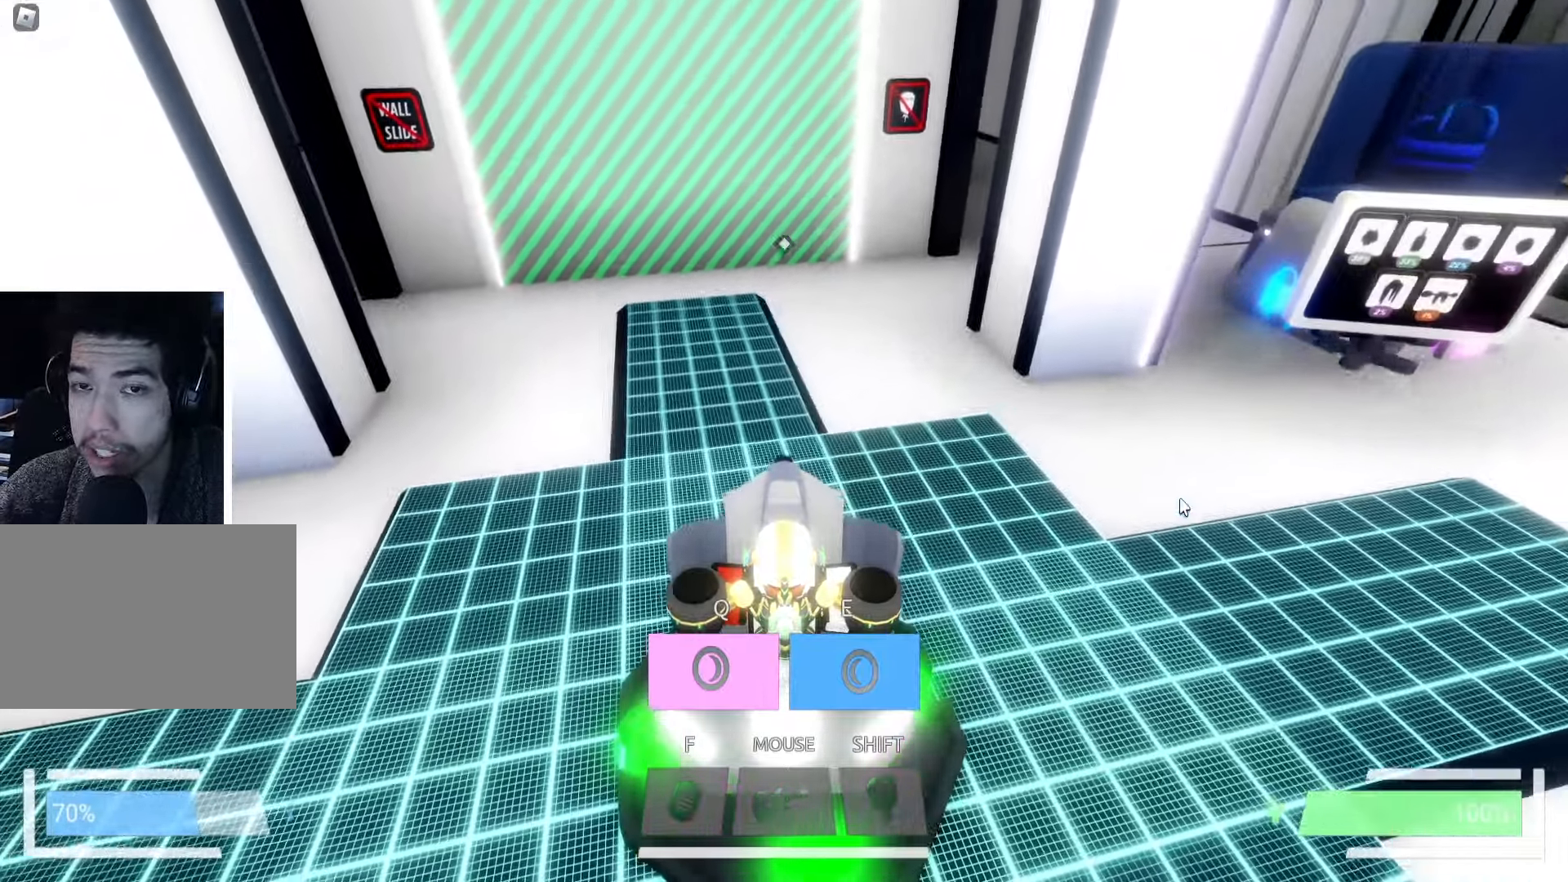
{"keys": ["a", "w"], "events": [[50, "a", "down"], [183, "a", "up"], [250, "w", "down"], [283, "a", "down"]]}
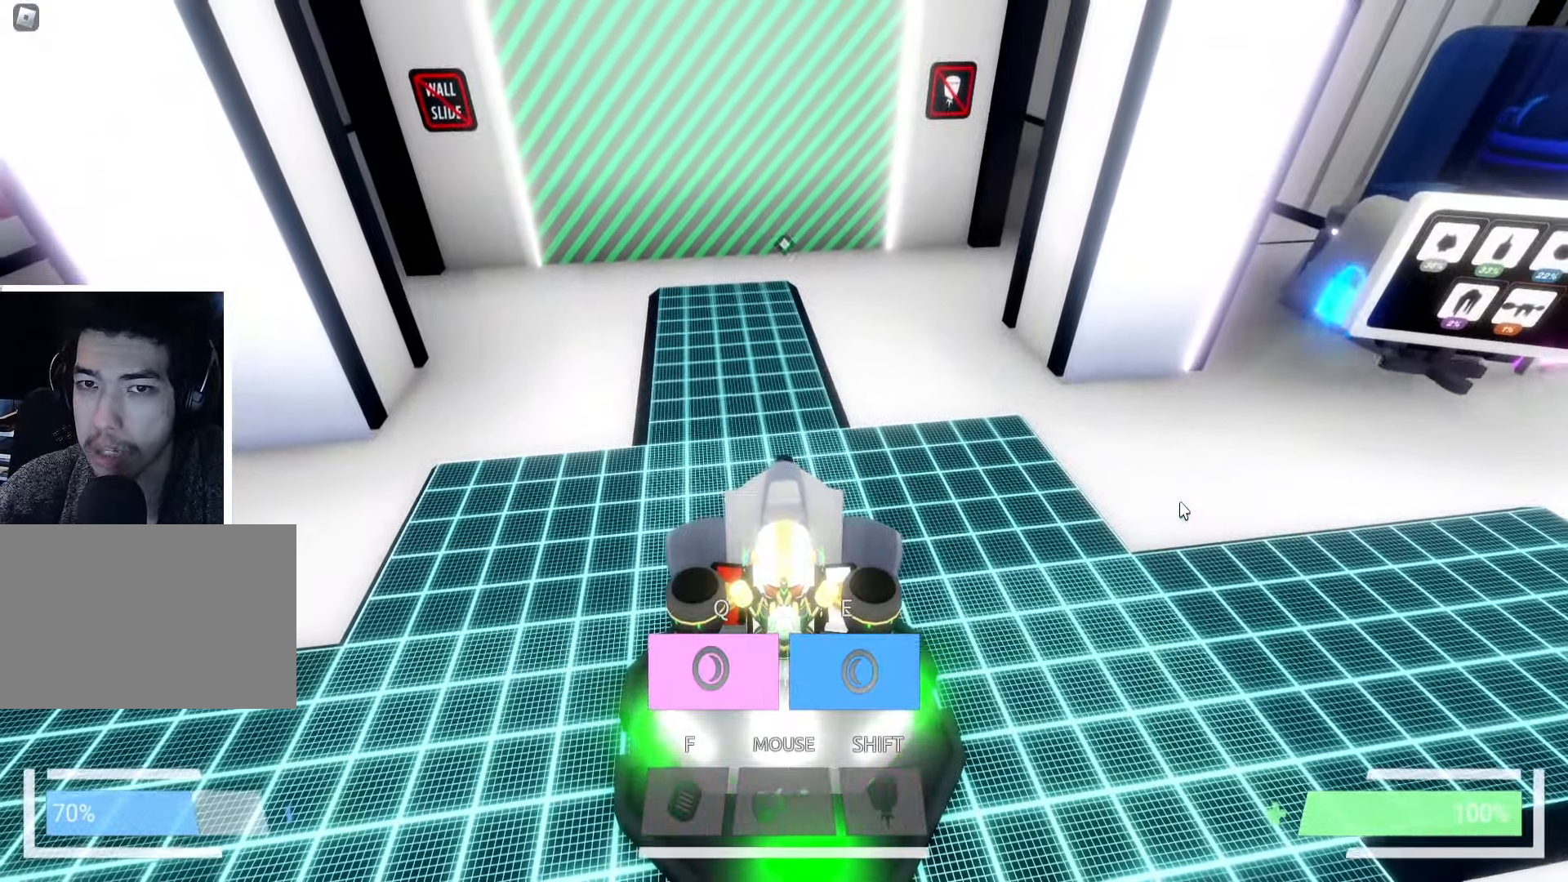
{"keys": [], "events": [[16, "w", "up"], [116, "w", "down"], [266, "w", "up"], [483, "a", "up"]]}
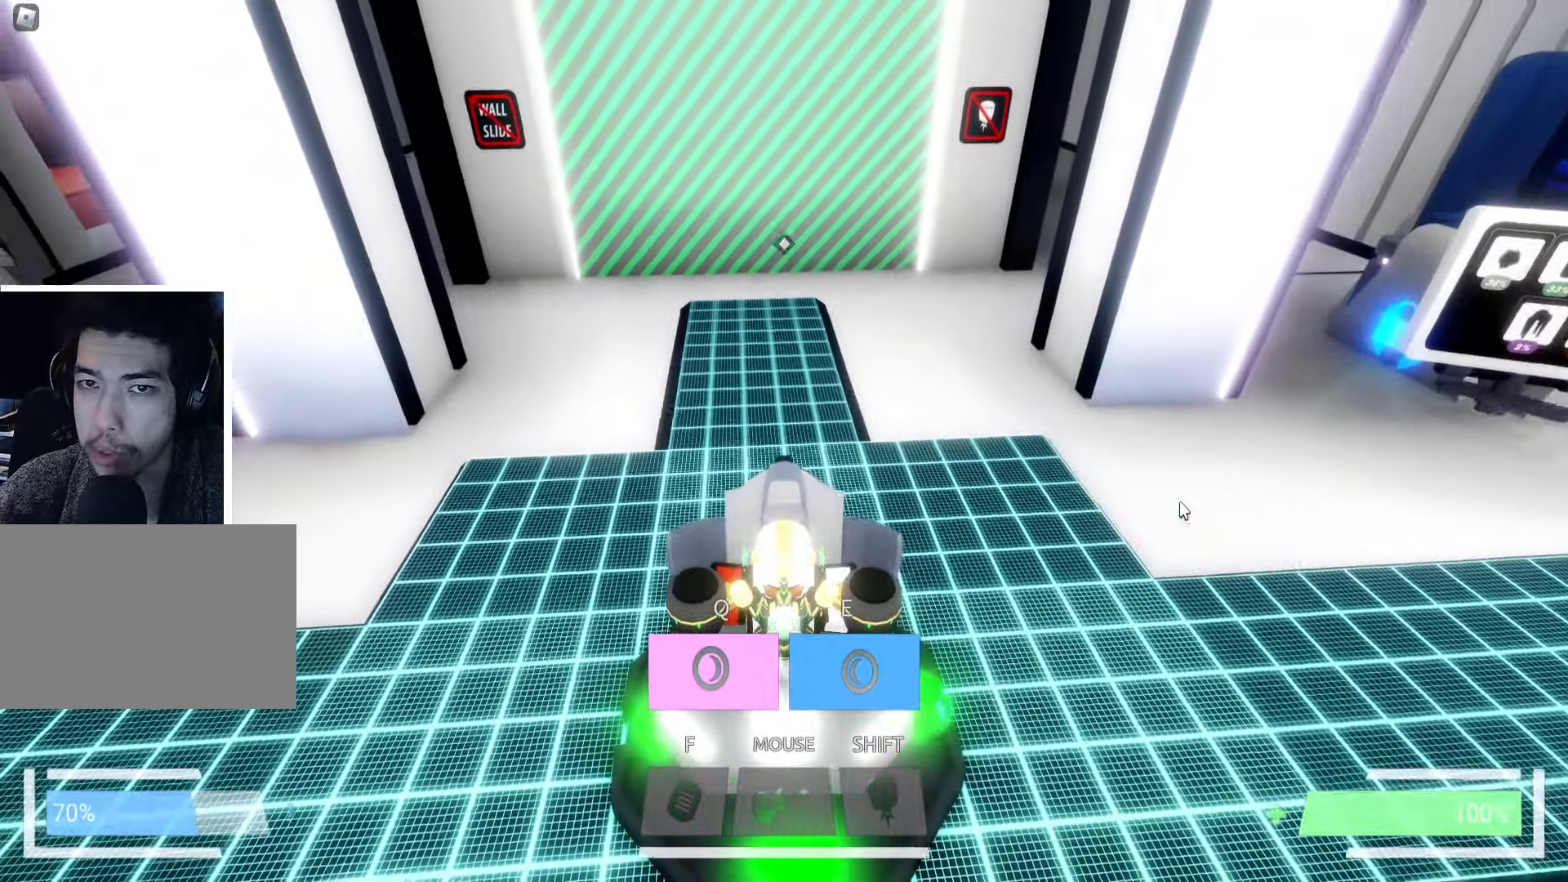
{"keys": ["space", "w"], "events": [[116, "e", "down"], [183, "e", "up"], [450, "w", "down"], [466, "space", "down"]]}
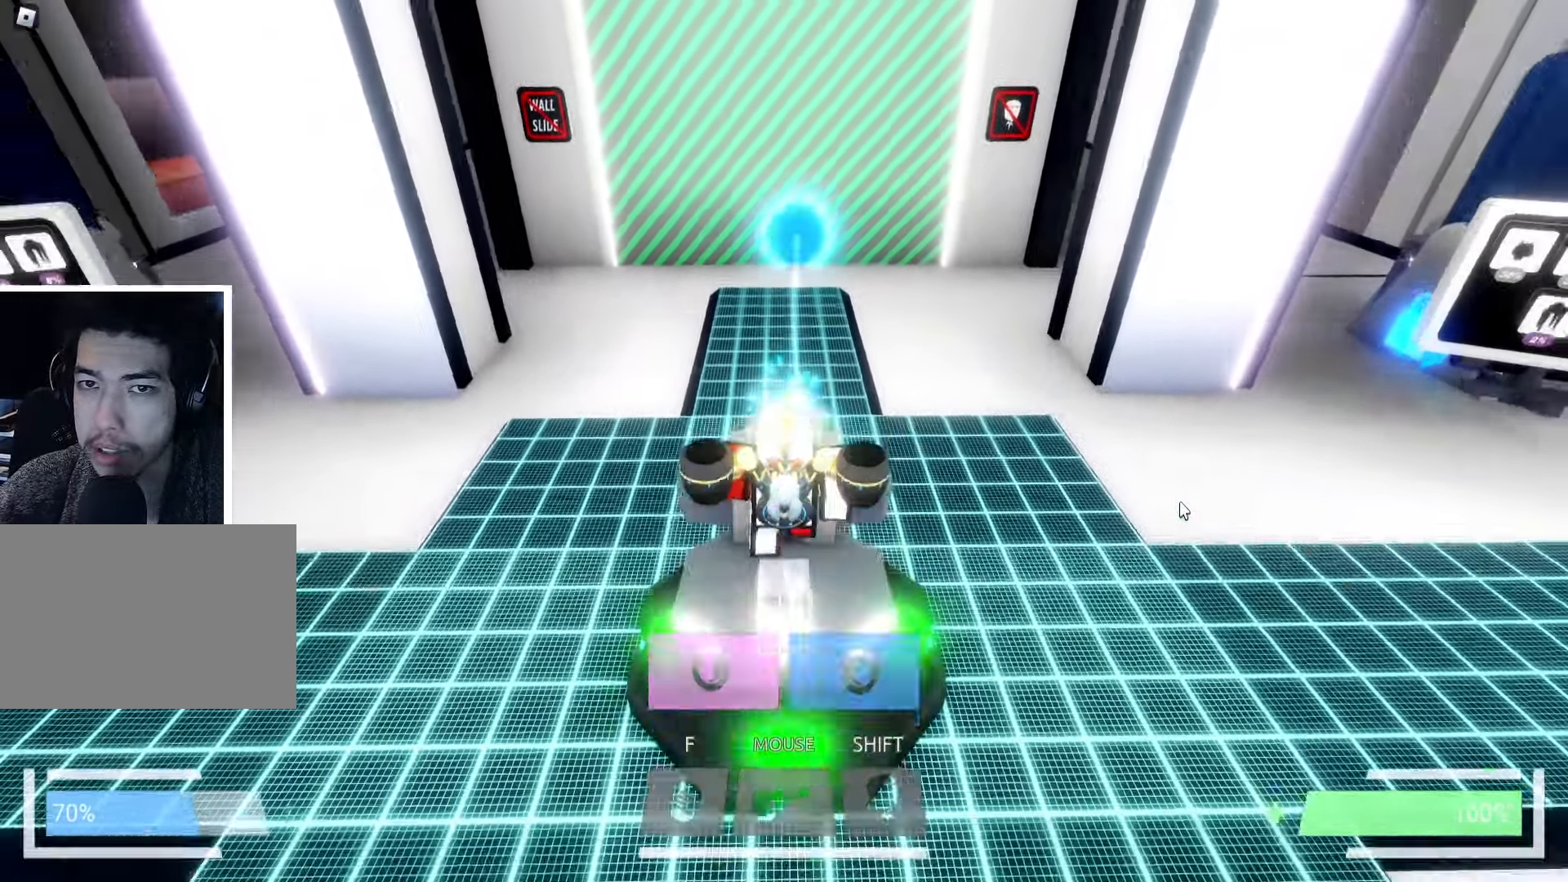
{"keys": ["w"], "events": [[66, "space", "up"], [283, "space", "down"], [350, "space", "up"]]}
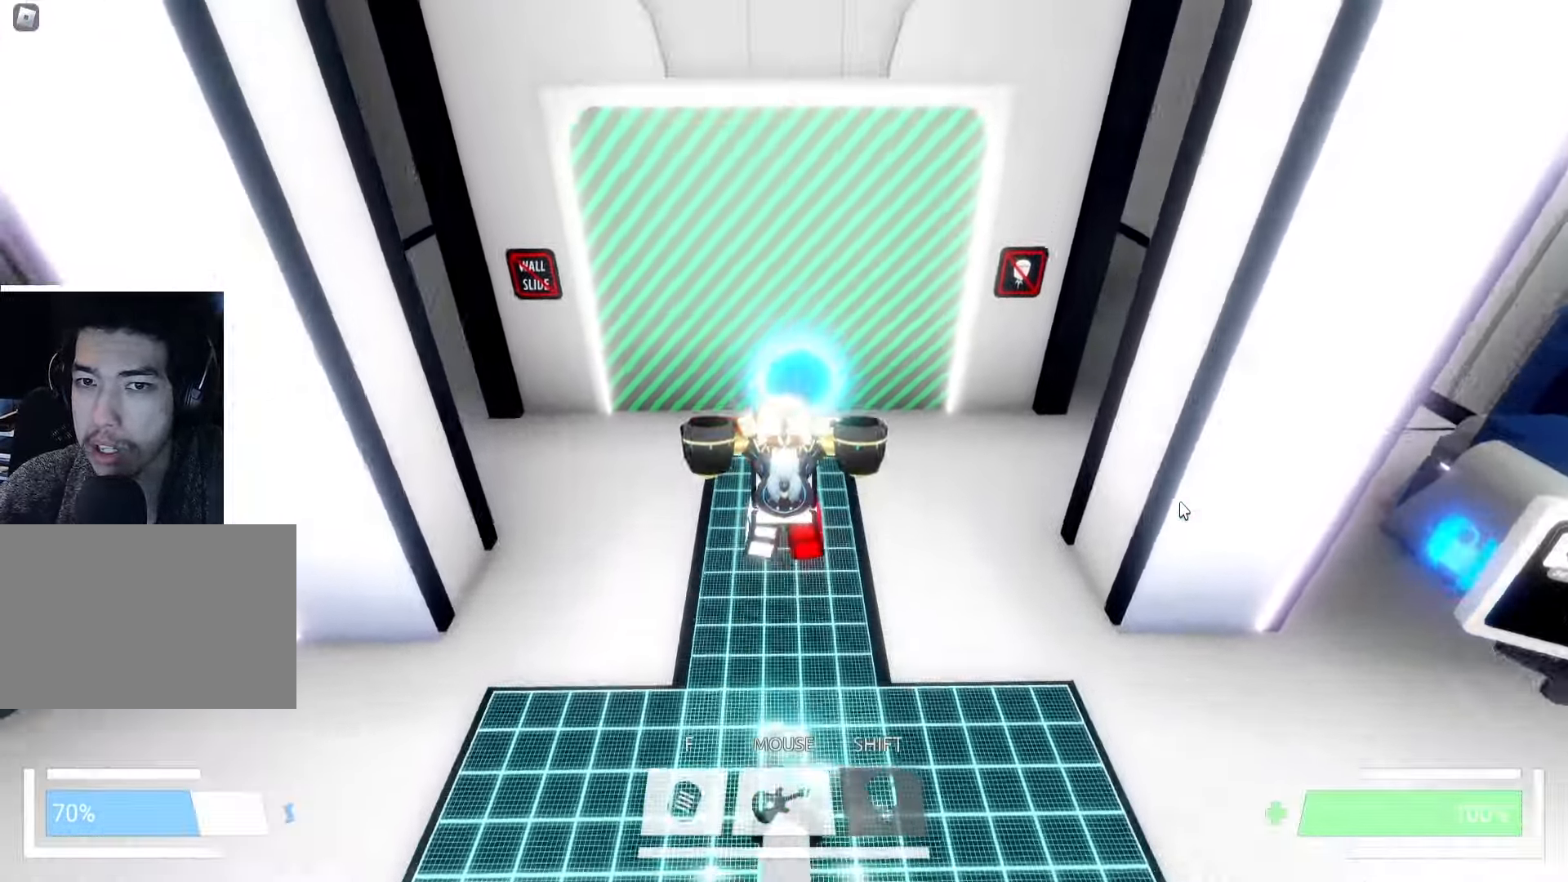
{"keys": ["ctrl", "w"], "events": [[283, "ctrl", "down"]]}
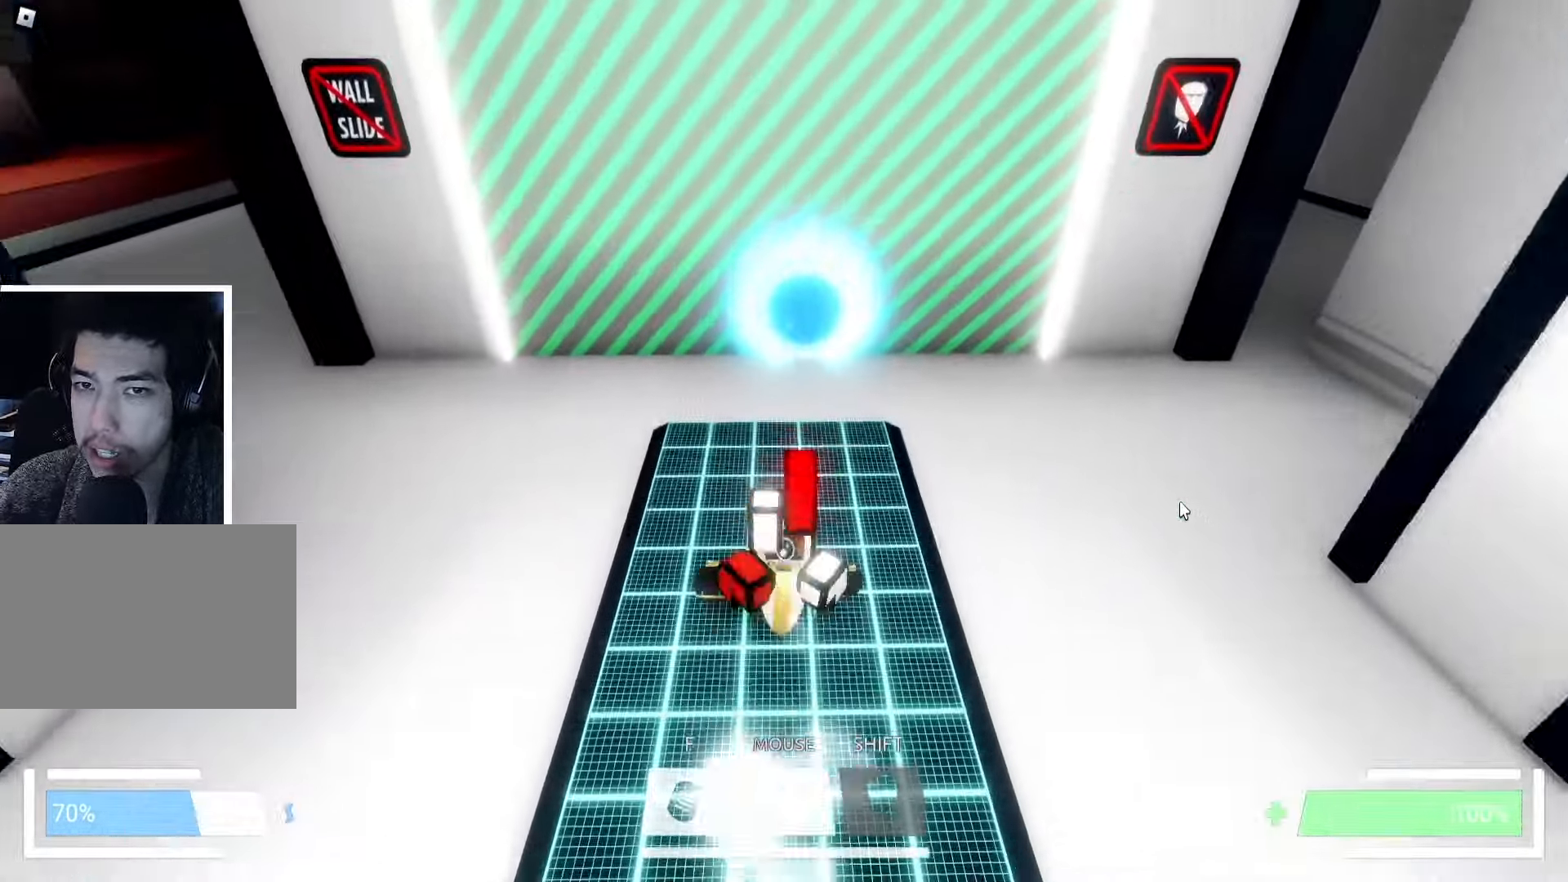
{"keys": ["w"], "events": [[133, "ctrl", "up"], [150, "w", "up"], [216, "w", "down"]]}
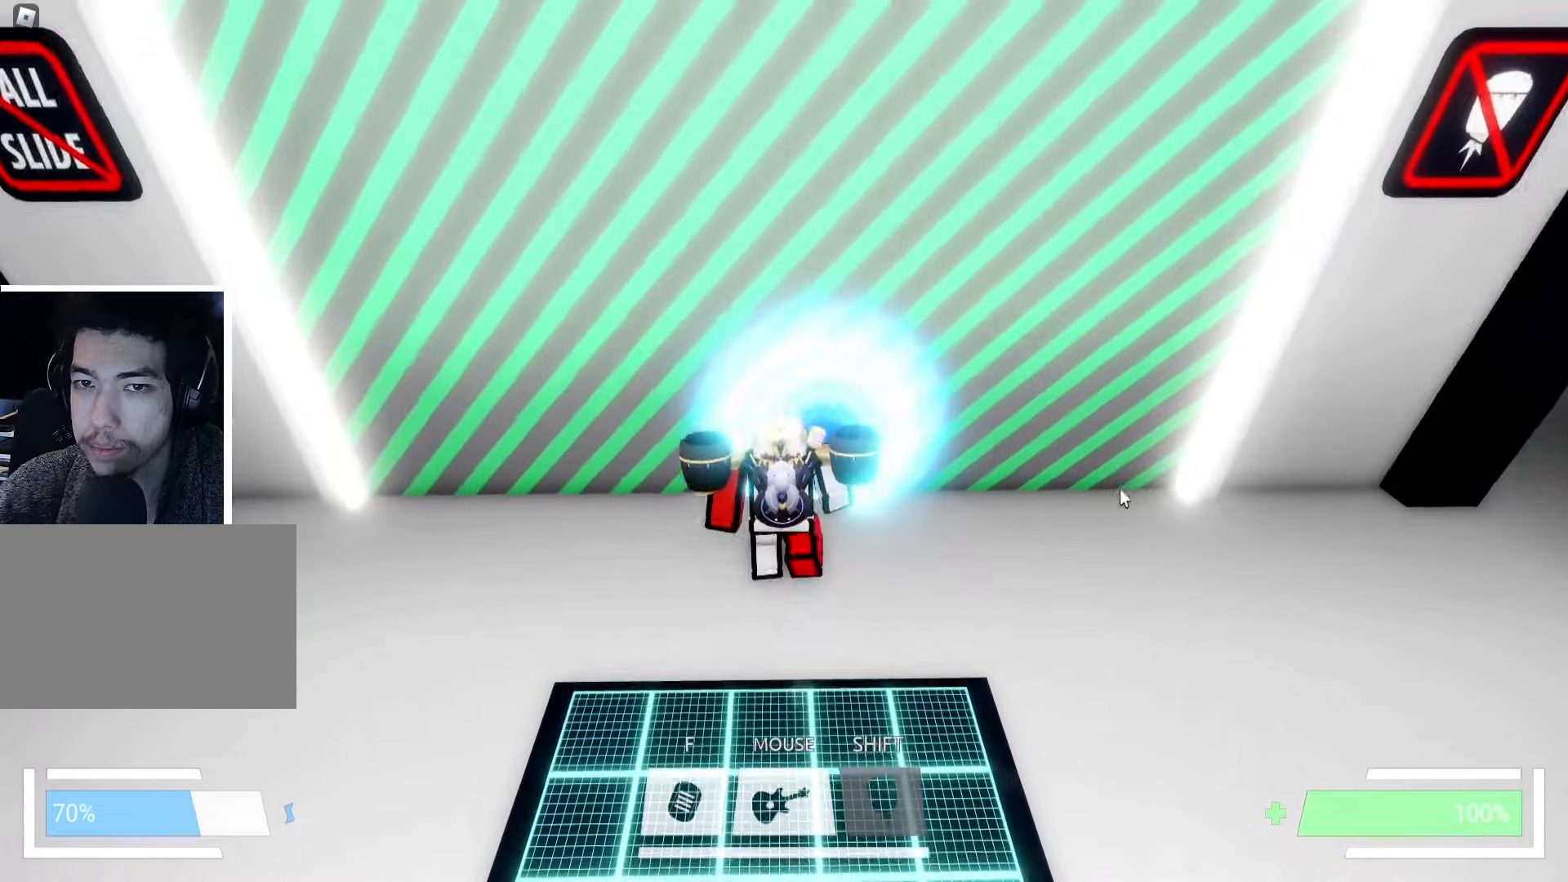
{"keys": [], "events": [[100, "w", "up"]]}
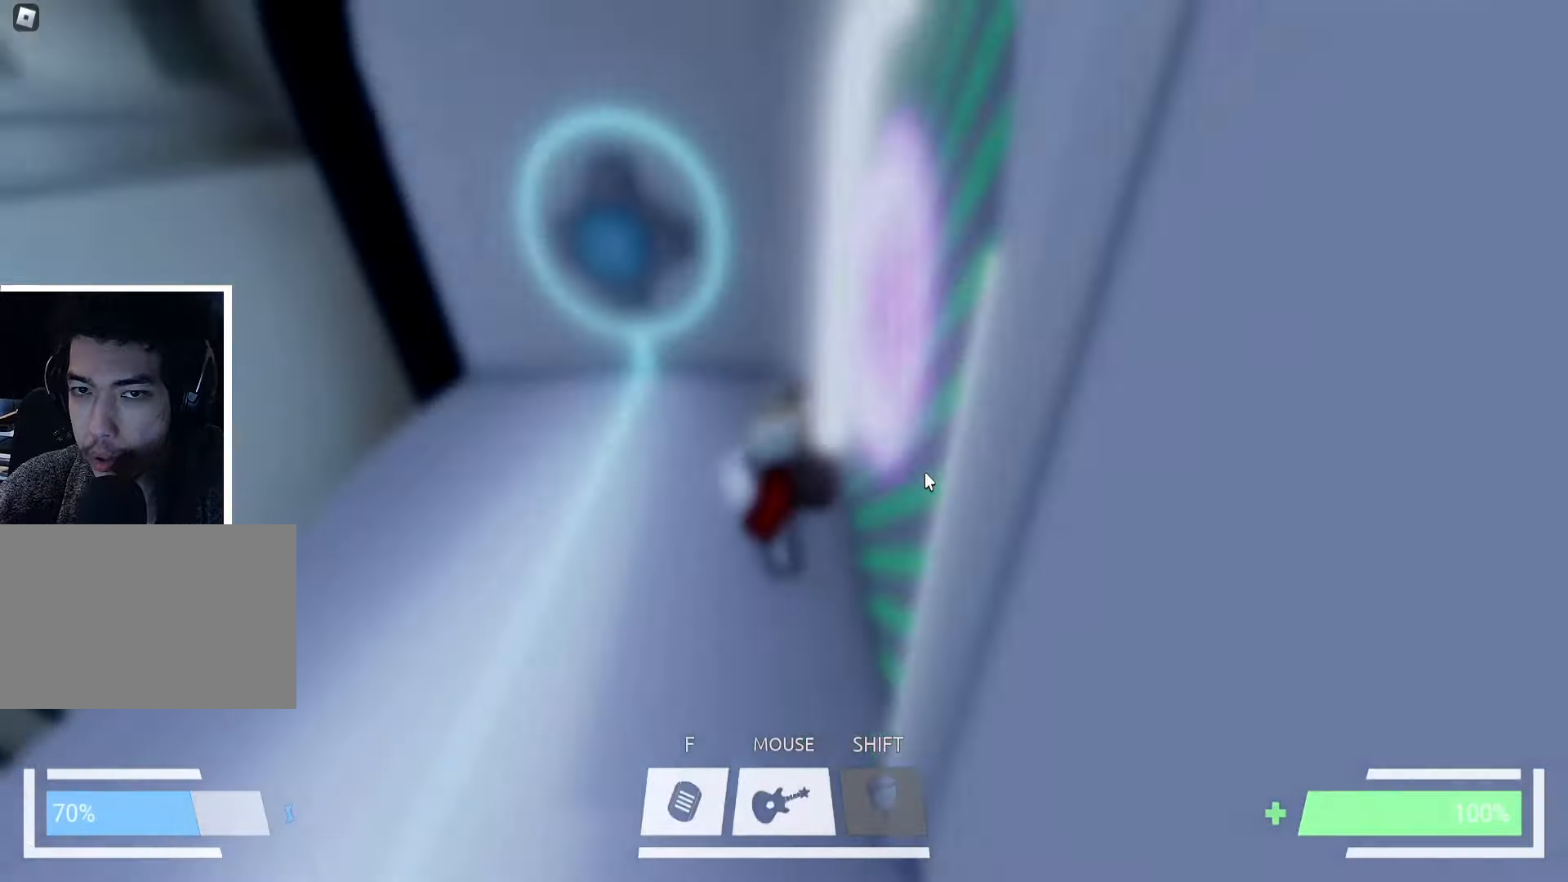
{"keys": ["w"], "events": [[33, "a", "down"], [233, "w", "down"], [317, "a", "up"]]}
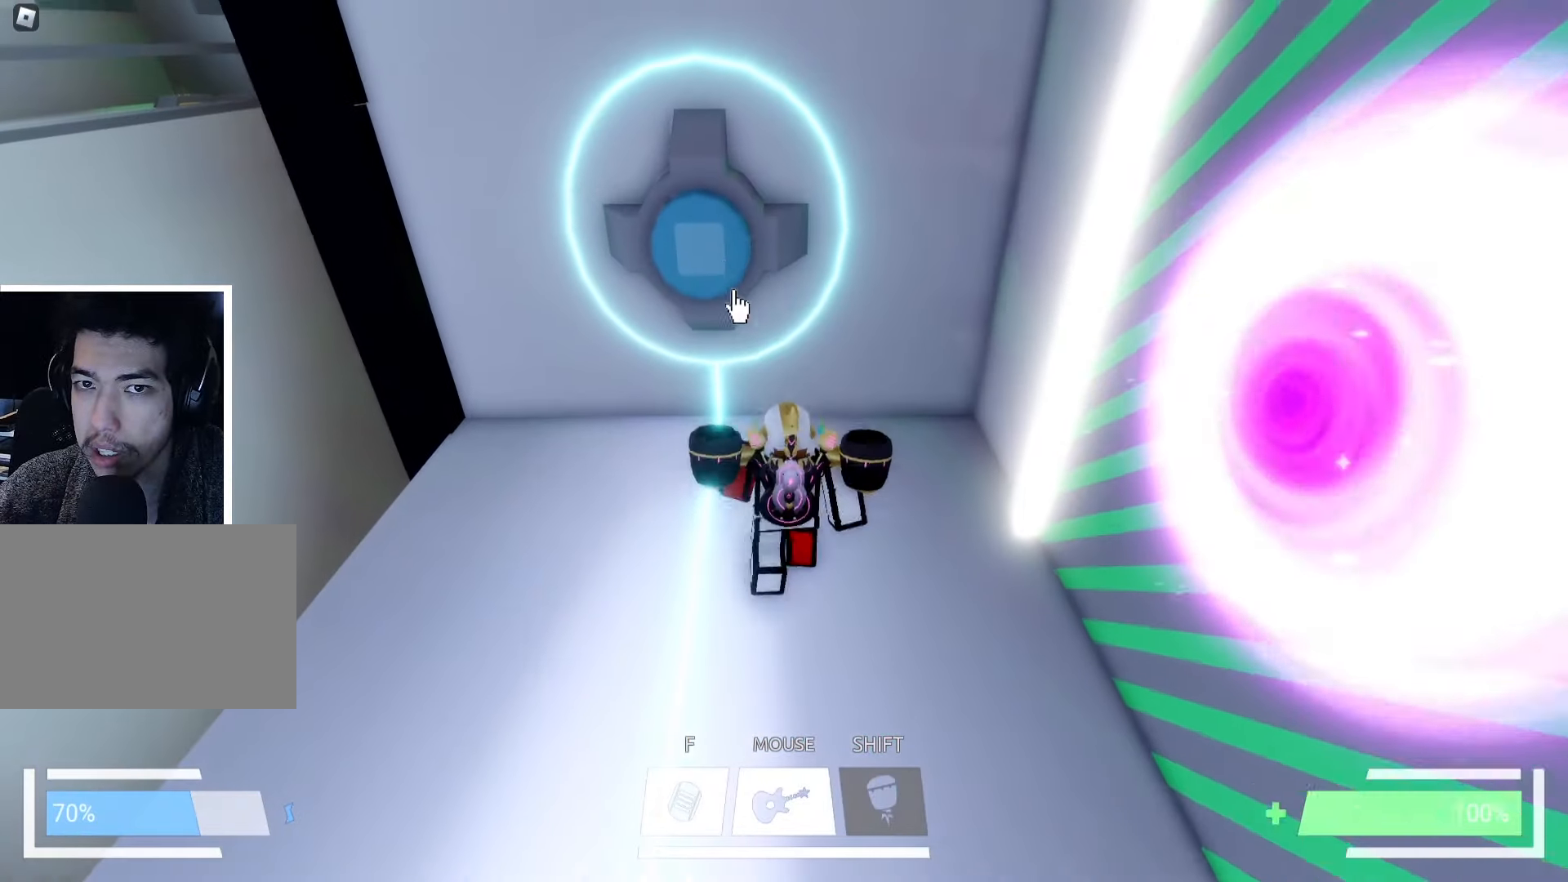
{"keys": ["d", "w"], "events": [[17, "w", "up"], [233, "s", "down"], [367, "d", "down"], [400, "s", "up"], [483, "w", "down"]]}
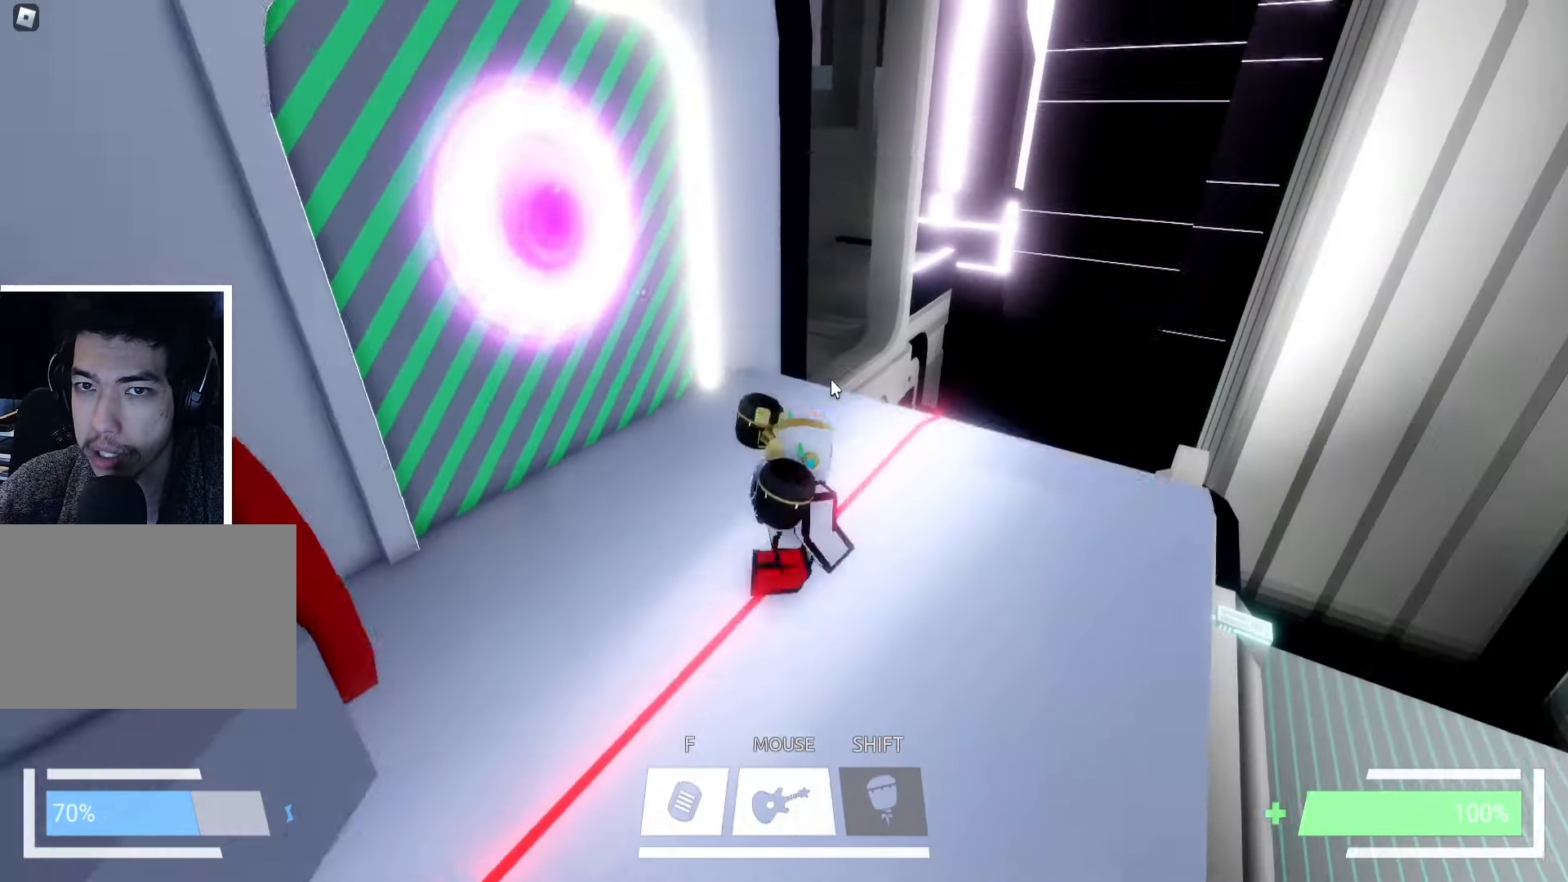
{"keys": ["d"], "events": [[217, "d", "up"], [250, "w", "up"], [467, "d", "down"]]}
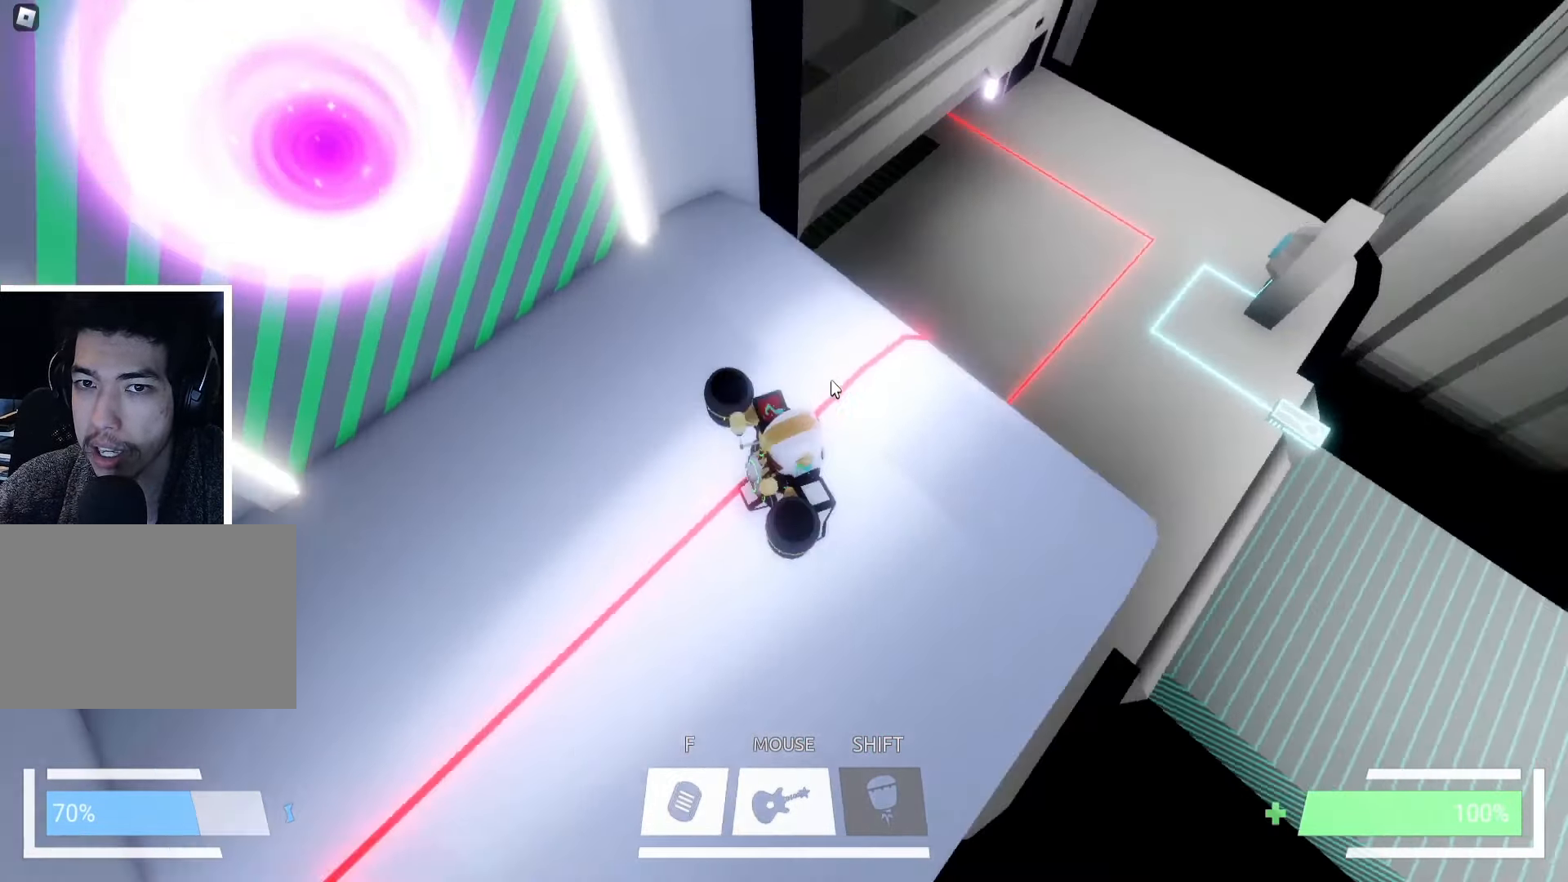
{"keys": ["ctrl", "w"], "events": [[50, "w", "down"], [300, "space", "down"], [333, "d", "up"], [383, "space", "up"], [400, "ctrl", "down"]]}
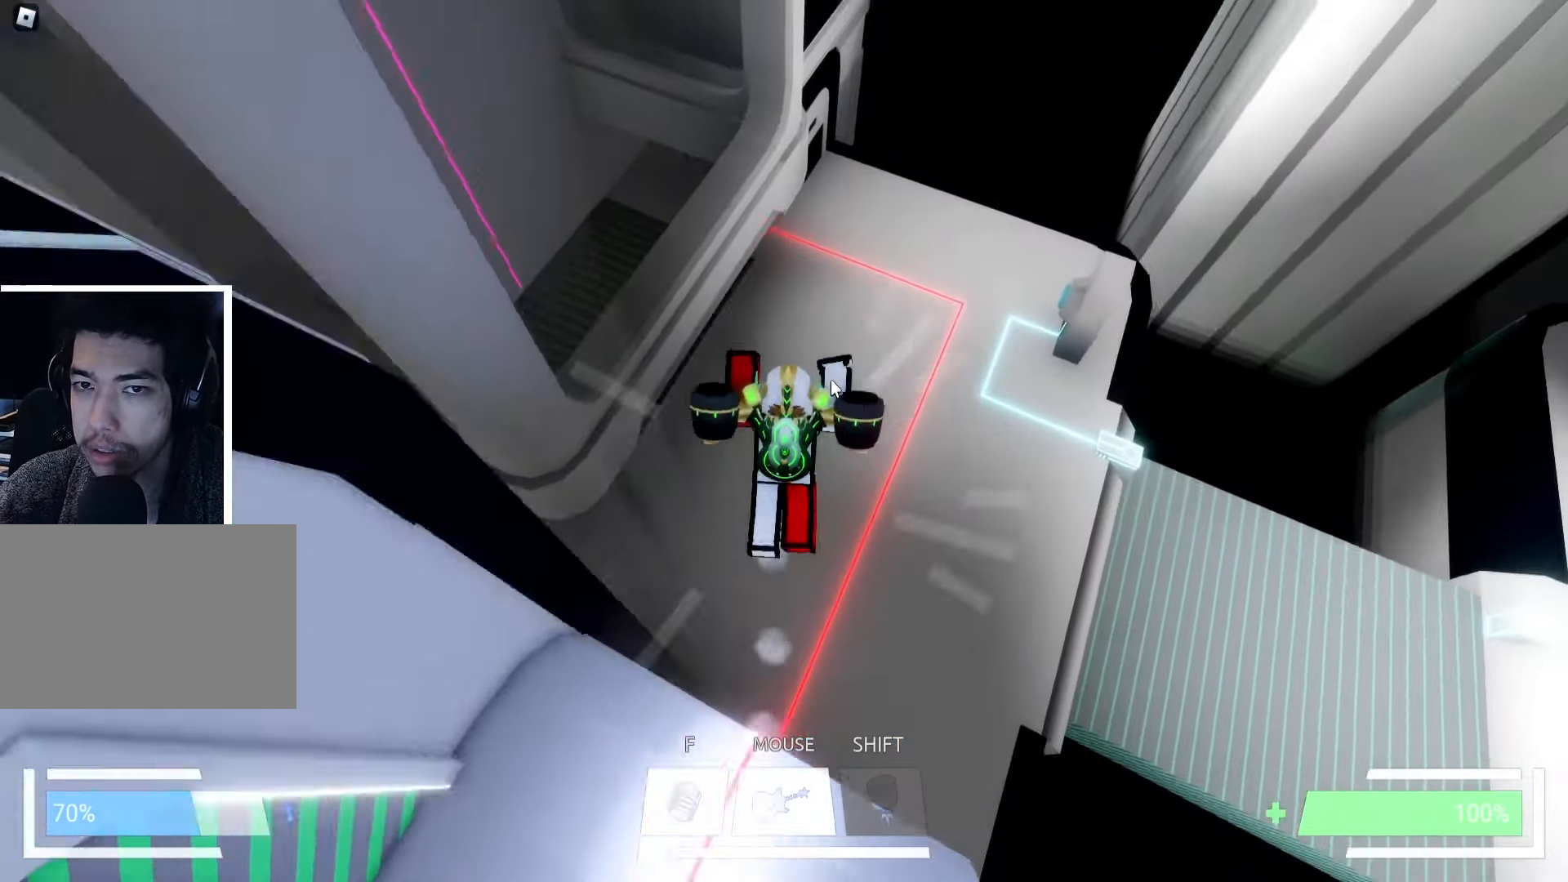
{"keys": ["w"], "events": [[33, "ctrl", "up"], [150, "a", "down"], [233, "a", "up"]]}
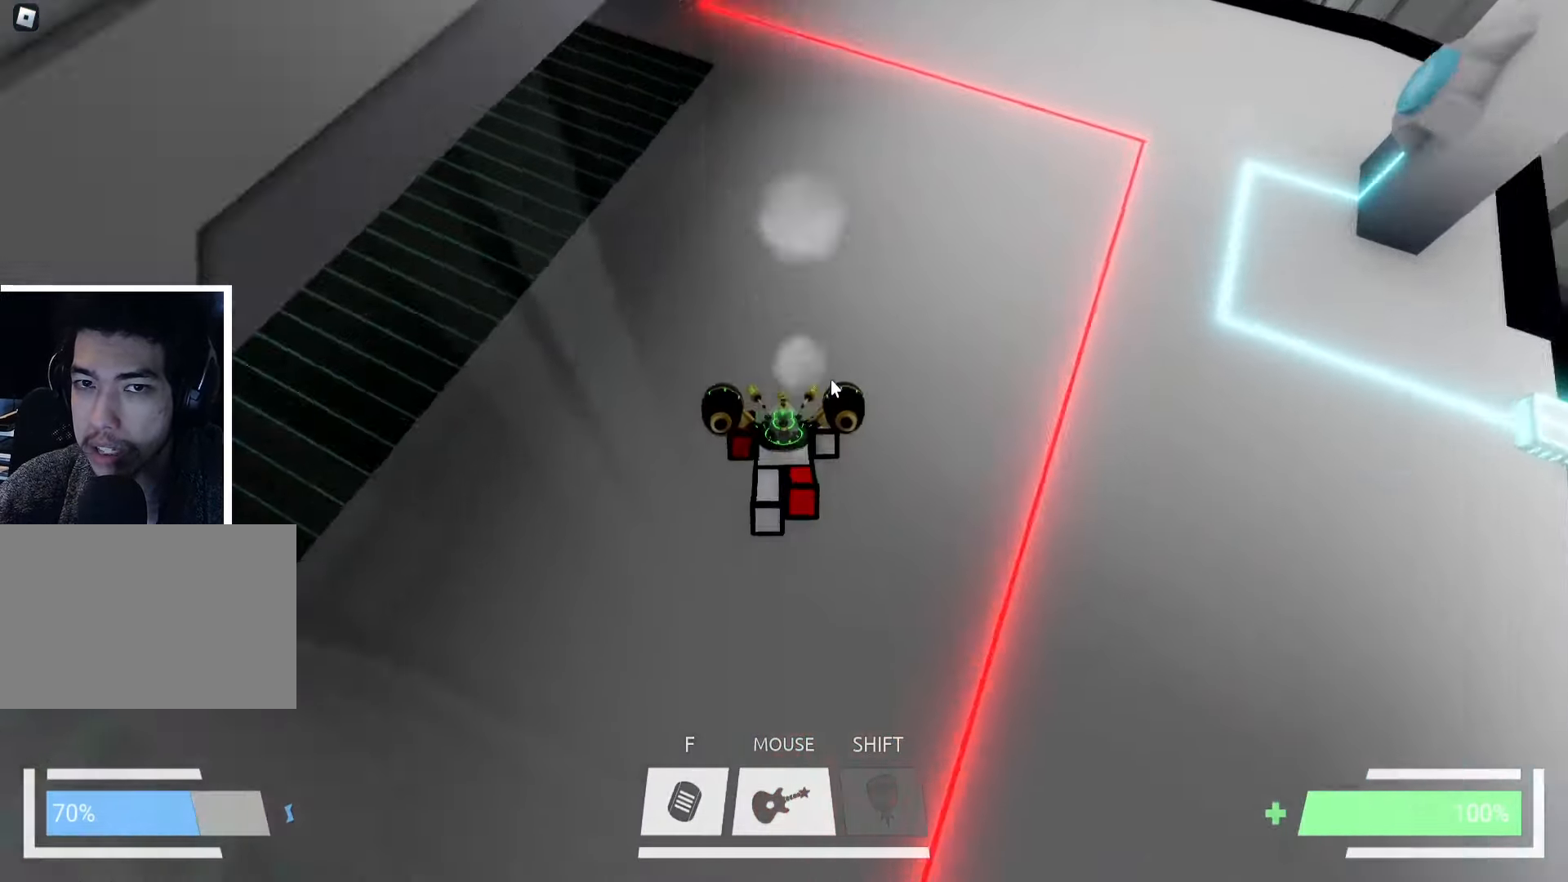
{"keys": ["d", "w"], "events": [[500, "d", "down"]]}
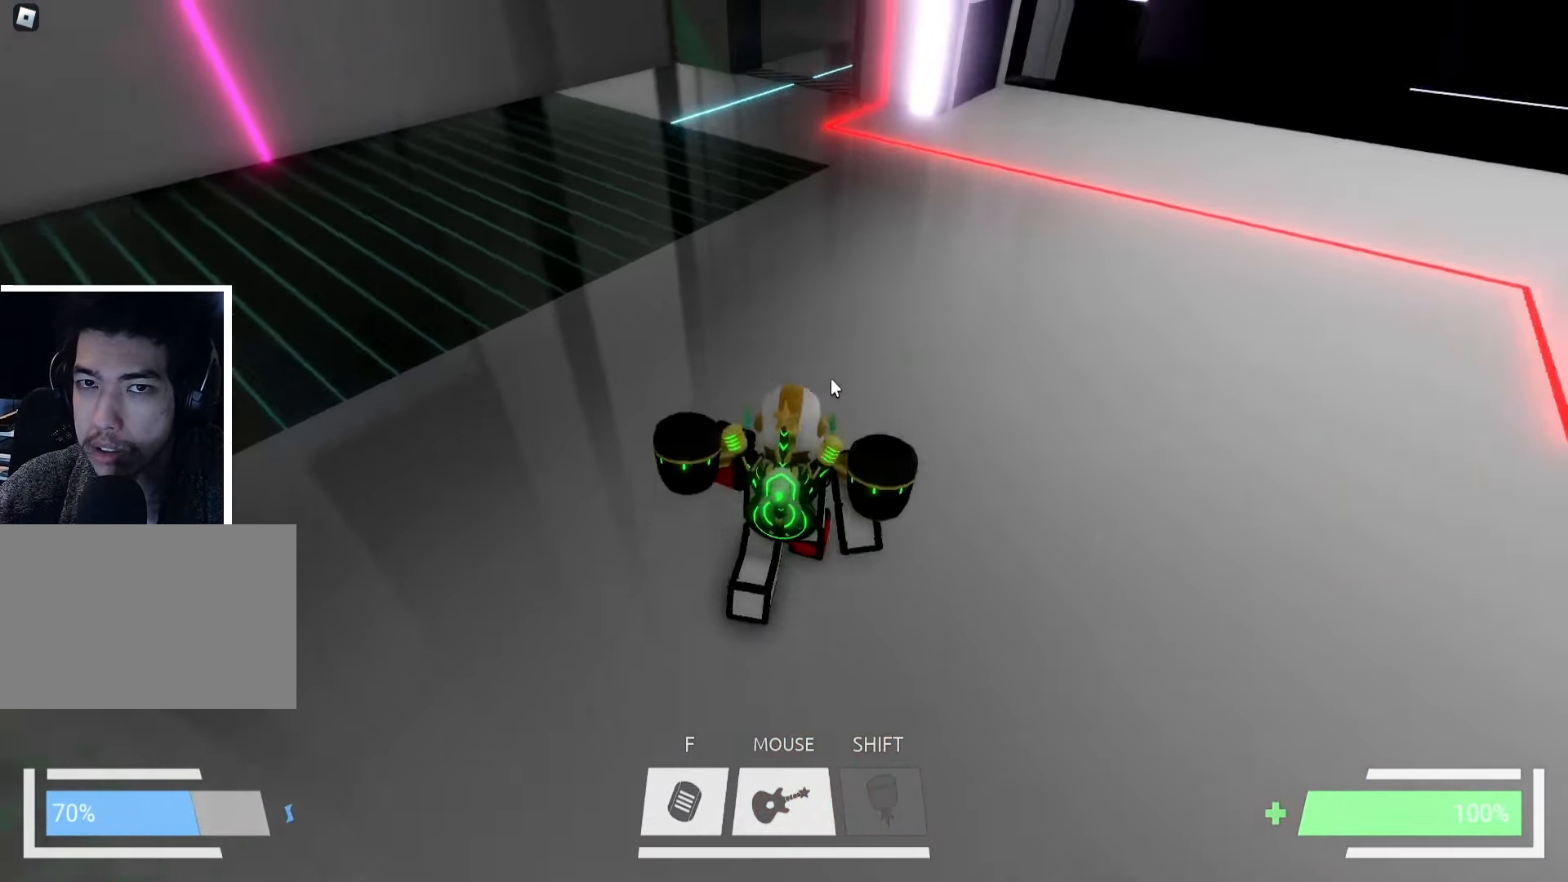
{"keys": ["w"], "events": [[100, "d", "up"], [167, "a", "down"], [383, "a", "up"]]}
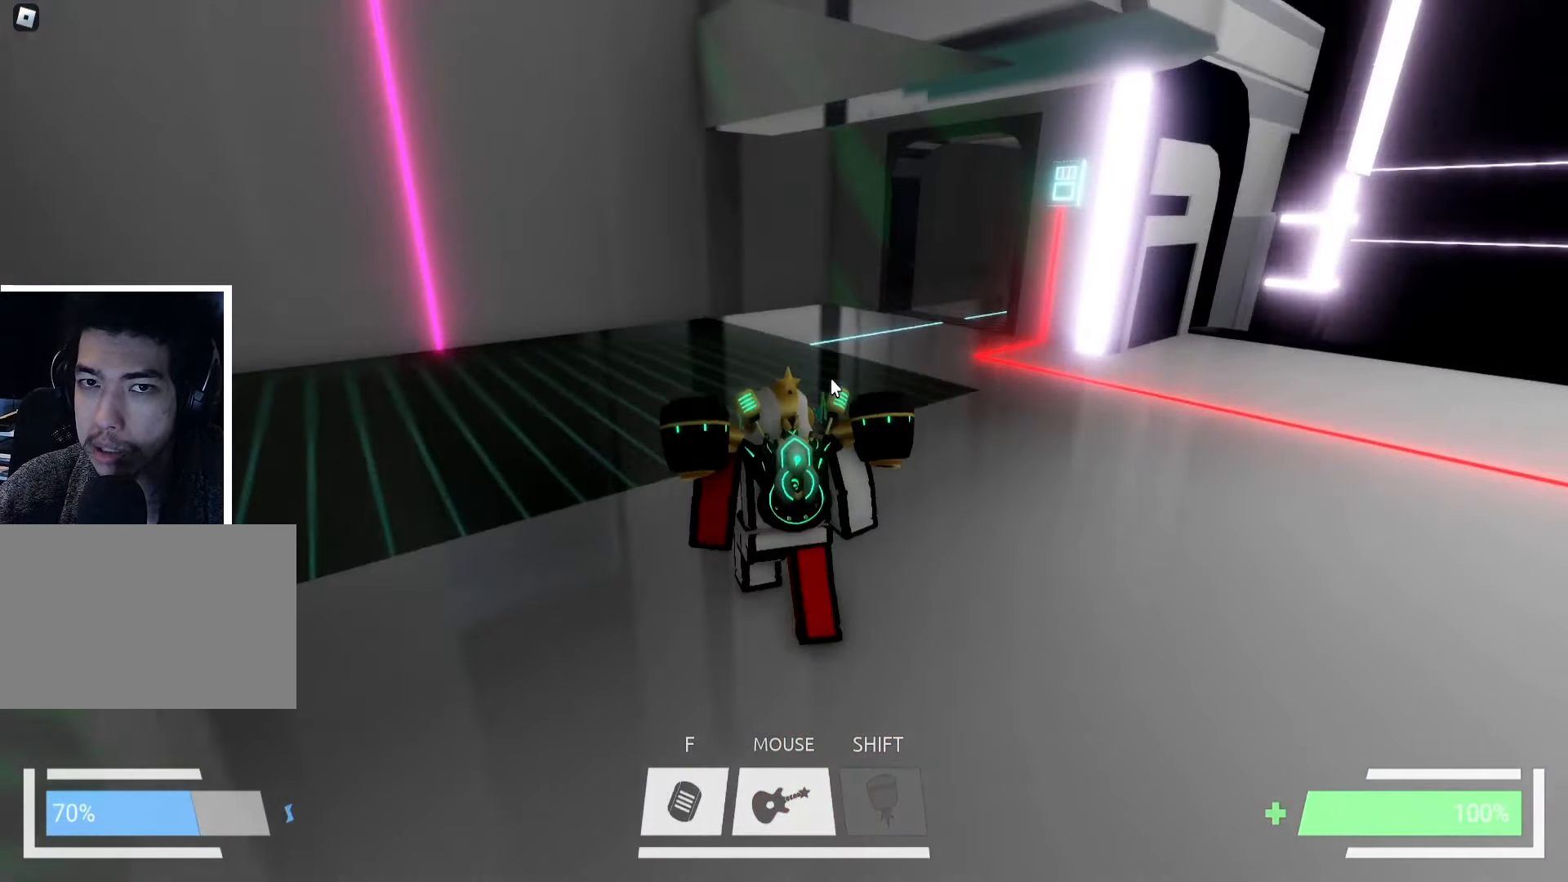
{"keys": ["a", "w"], "events": [[50, "a", "down"]]}
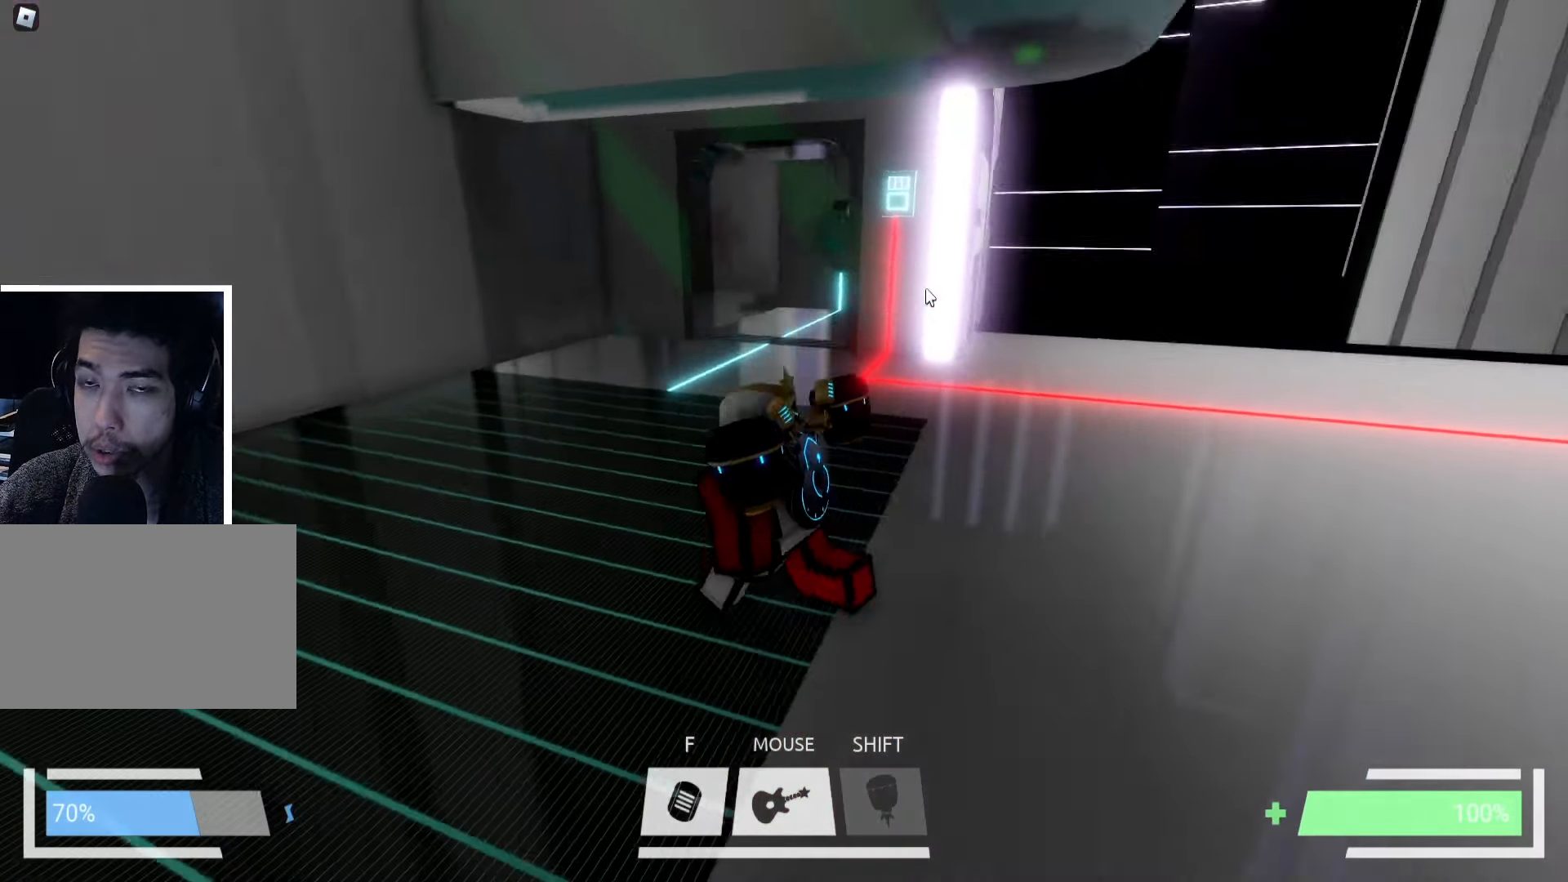
{"keys": ["a", "w"], "events": []}
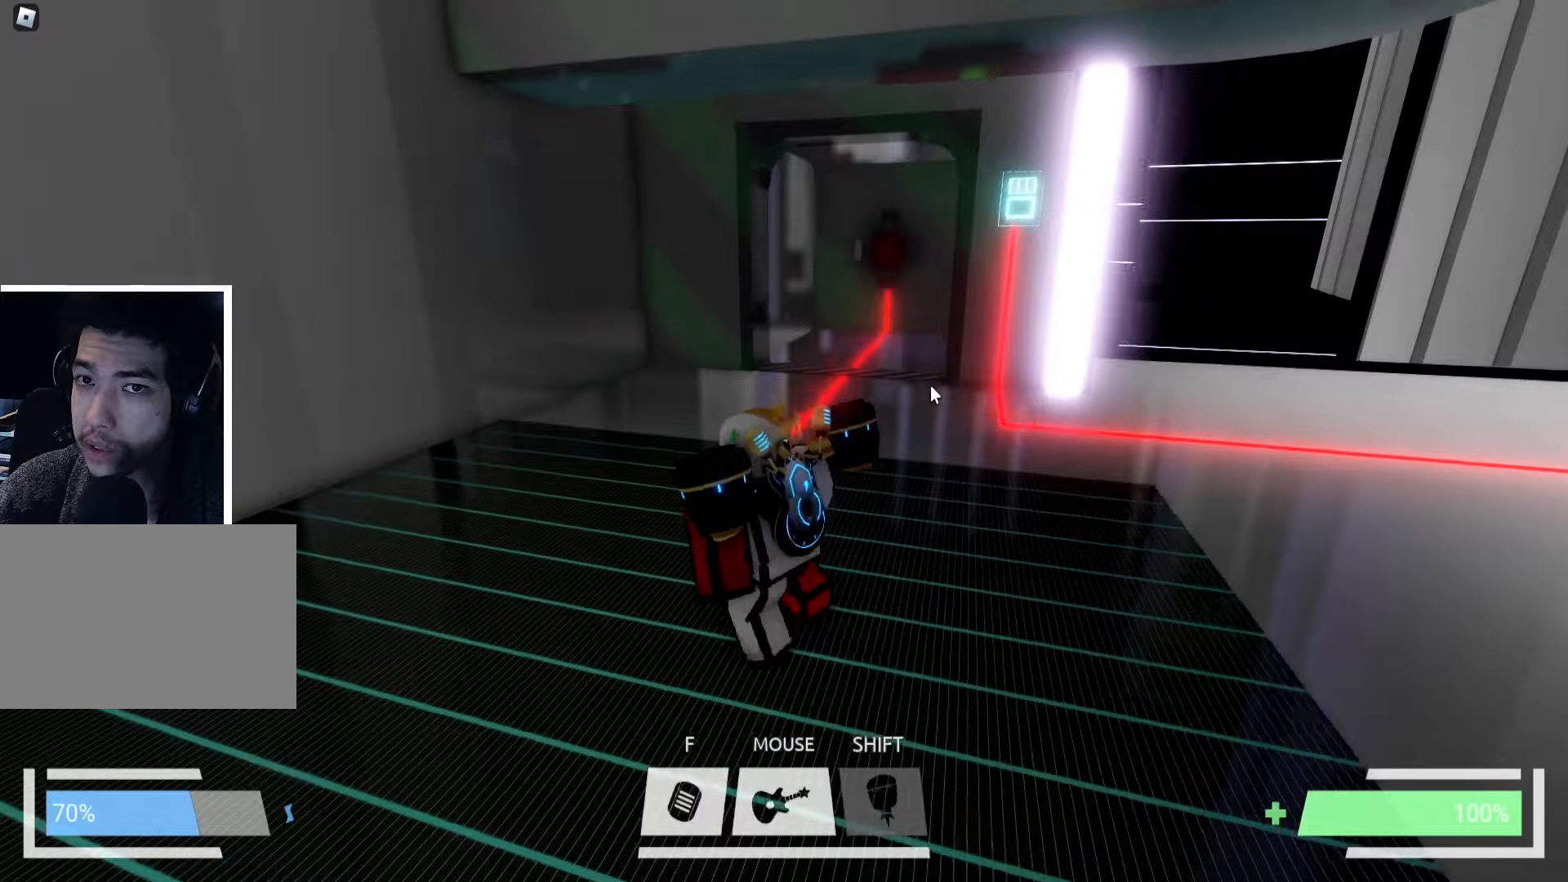
{"keys": [], "events": [[34, "w", "up"], [300, "a", "up"]]}
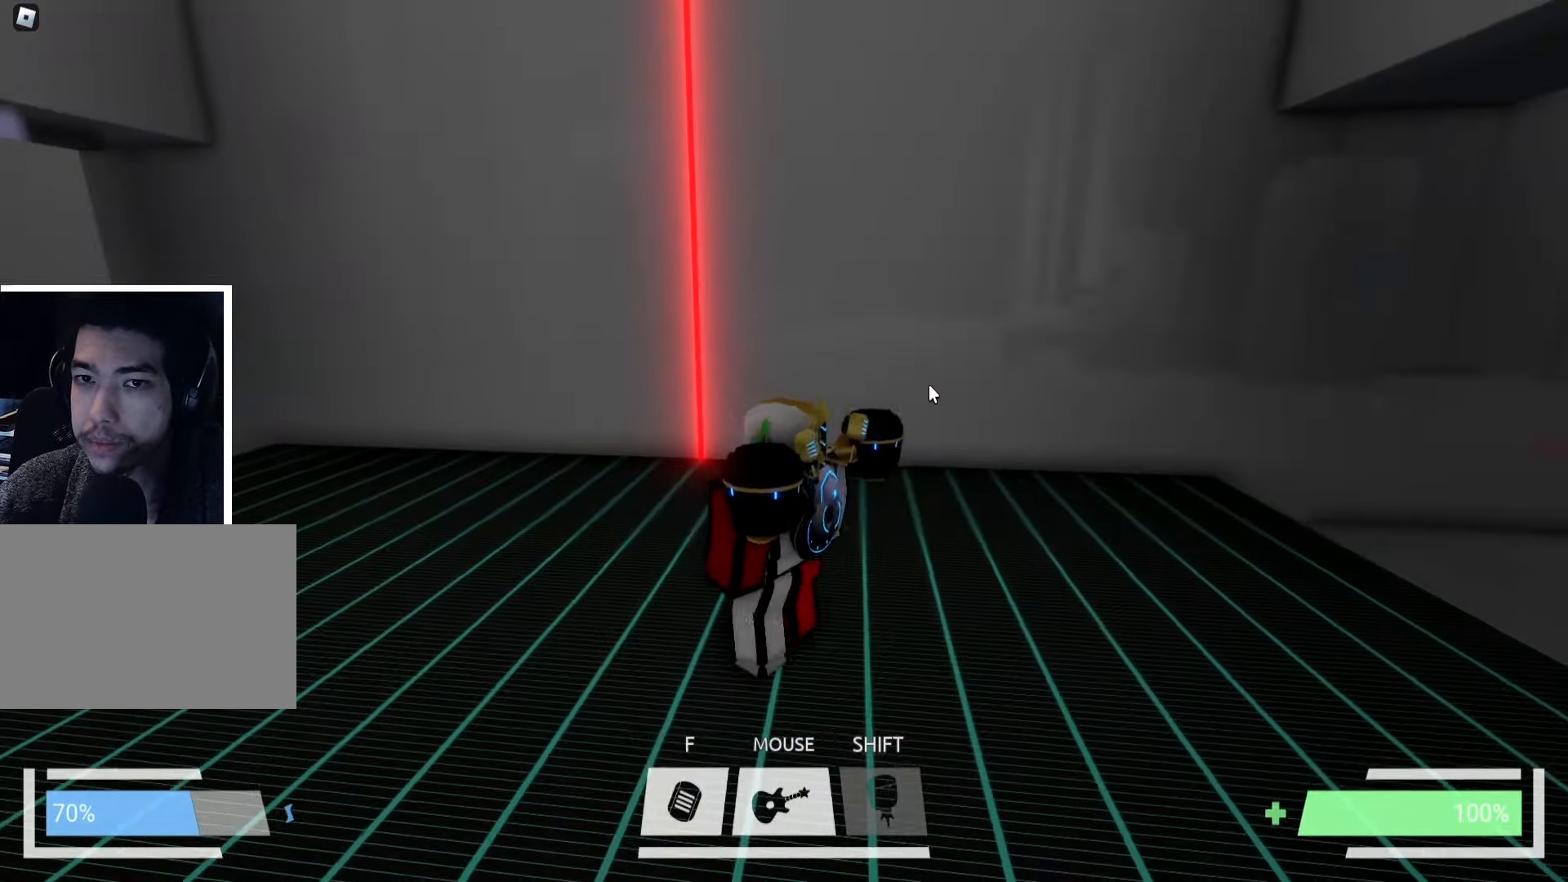
{"keys": [], "events": [[34, "a", "down"], [234, "w", "down"], [284, "a", "up"], [284, "d", "down"], [367, "d", "up"], [367, "w", "up"]]}
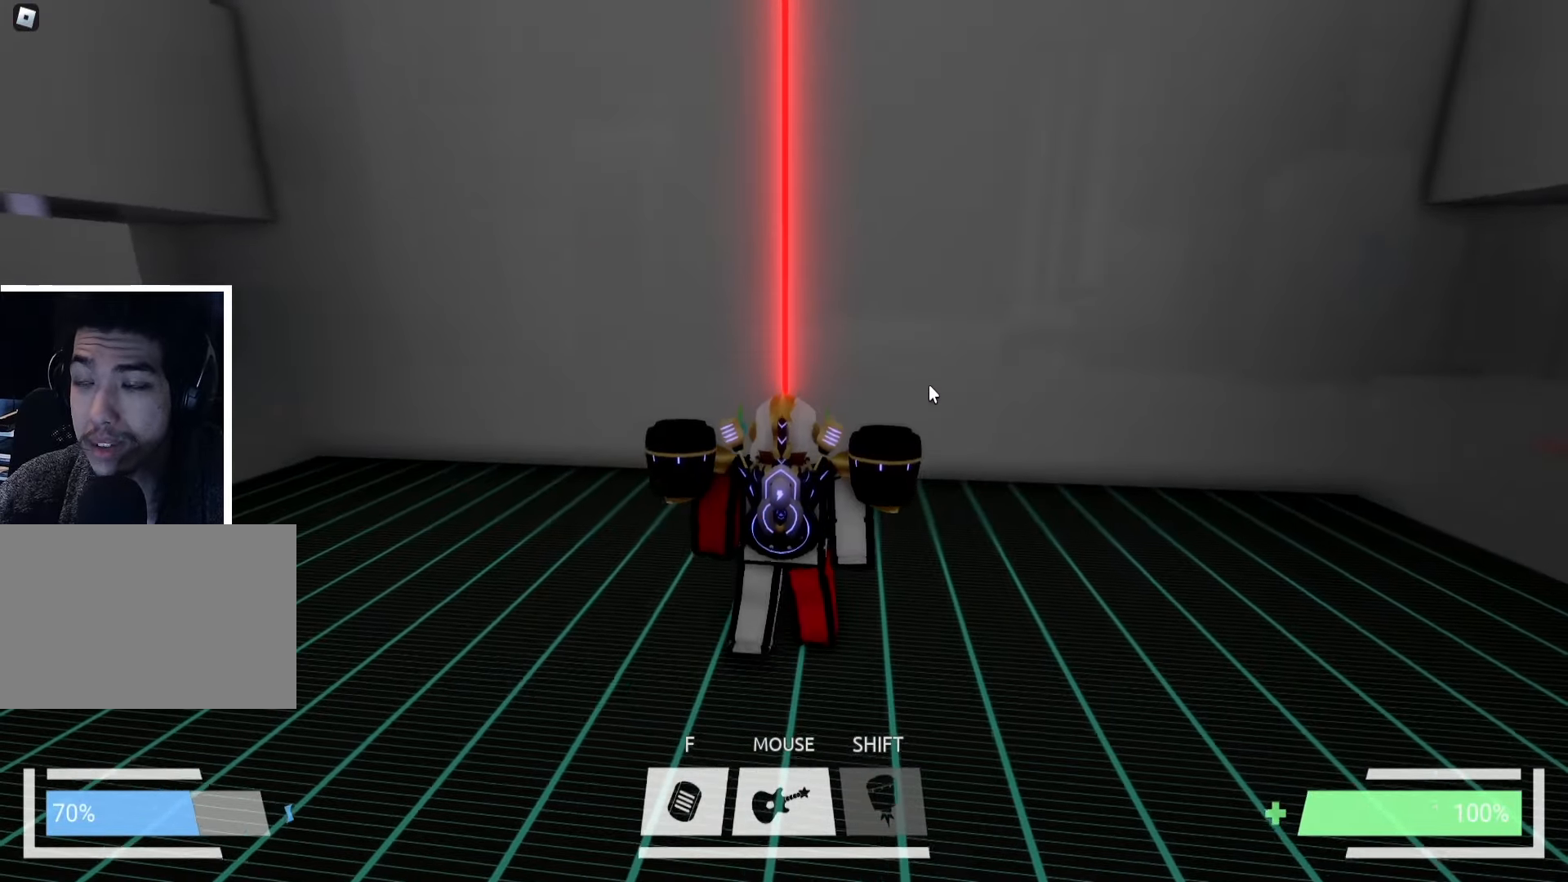
{"keys": [], "events": [[284, "w", "down"], [400, "w", "up"]]}
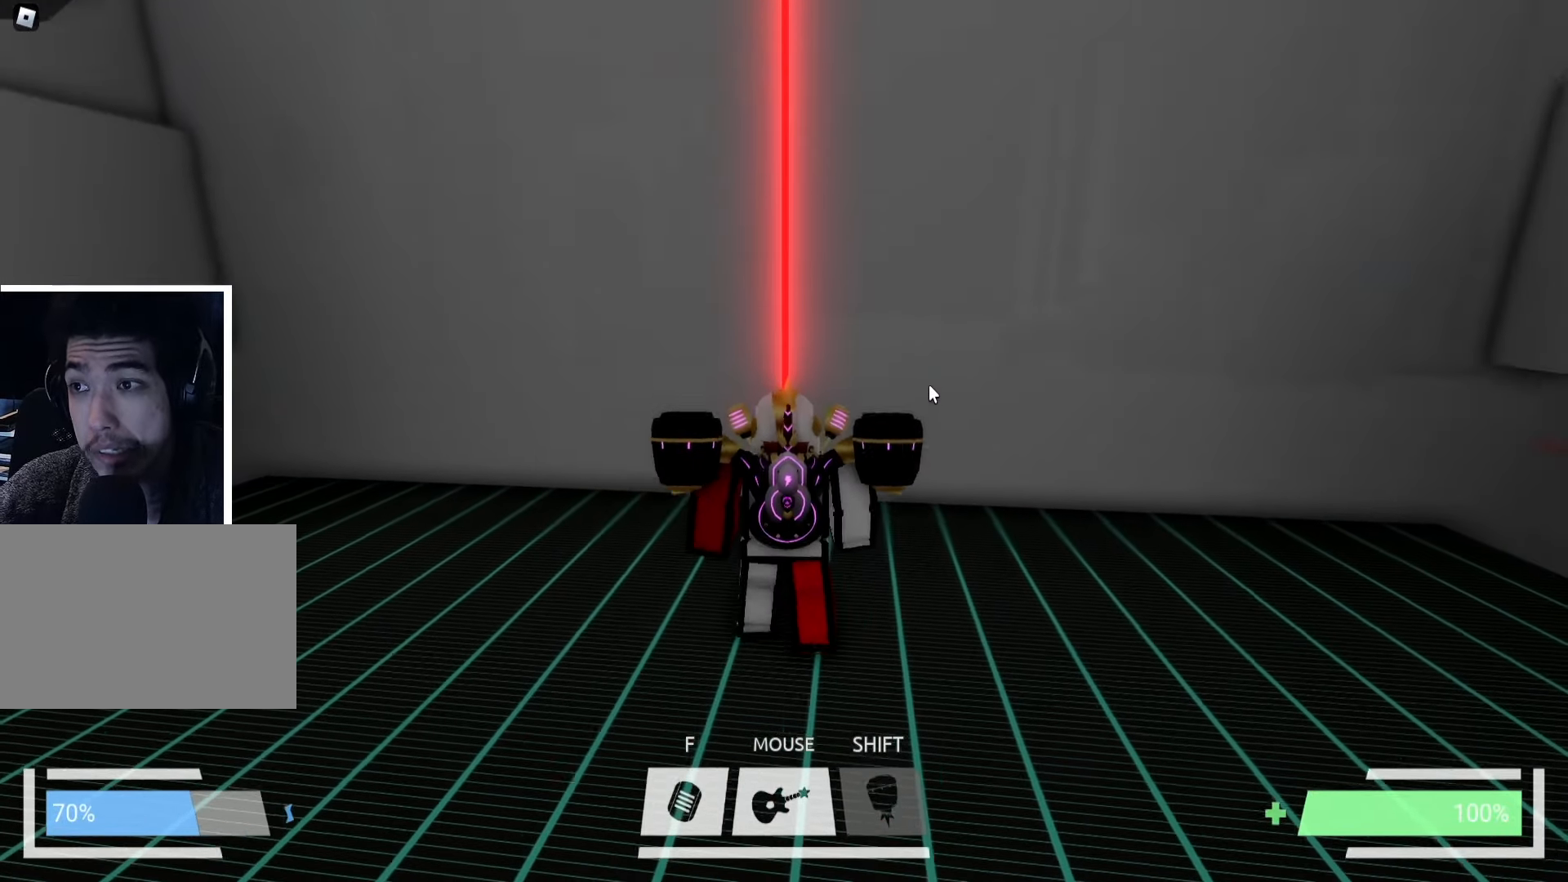
{"keys": [], "events": []}
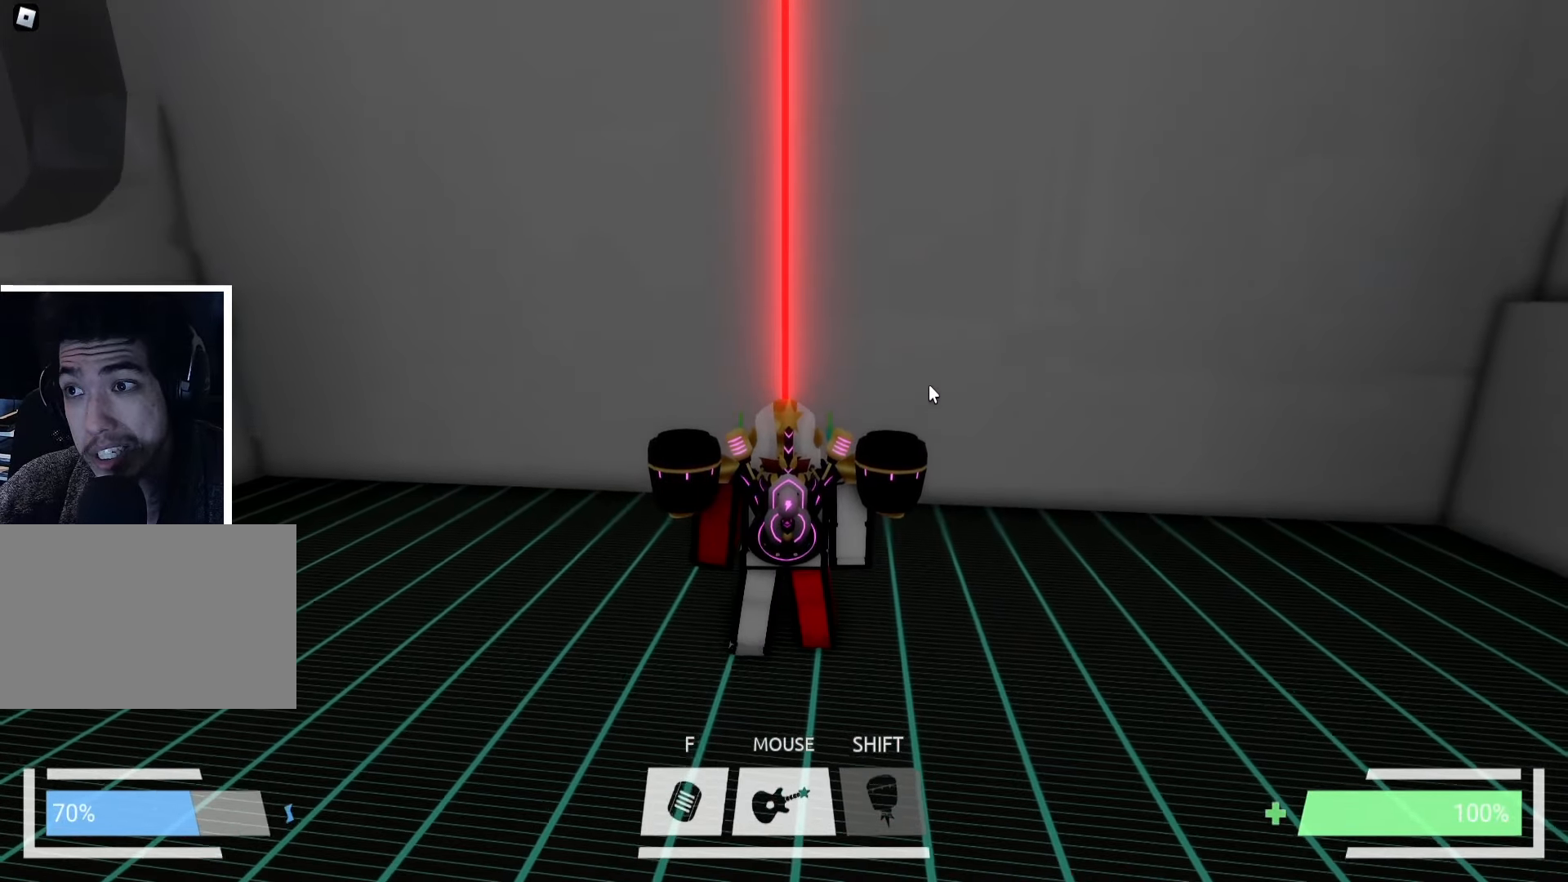
{"keys": [], "events": [[84, "w", "down"], [167, "w", "up"]]}
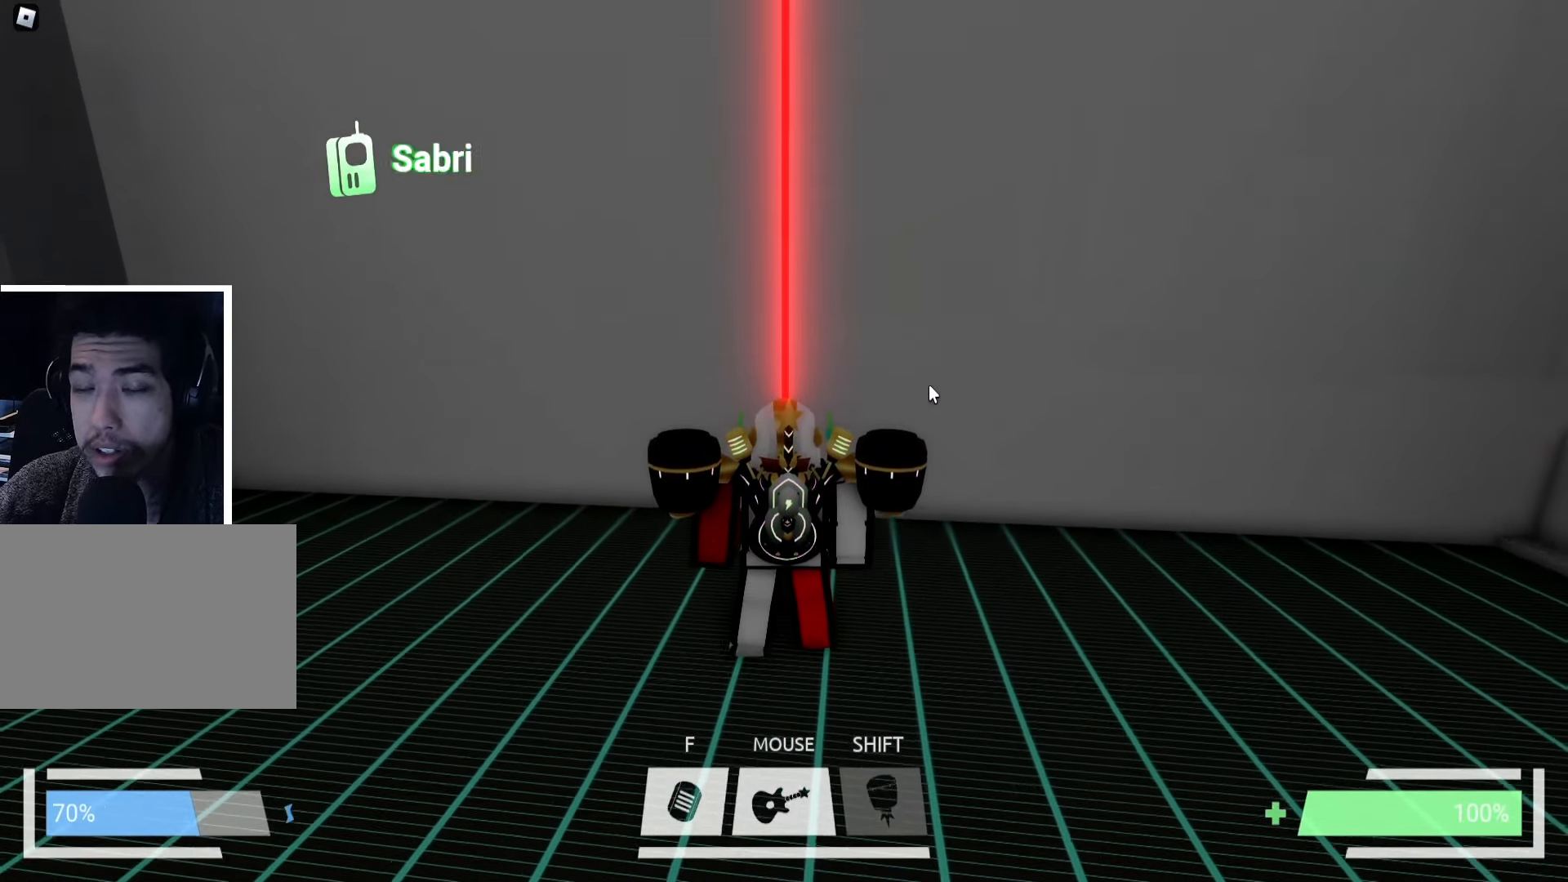
{"keys": [], "events": []}